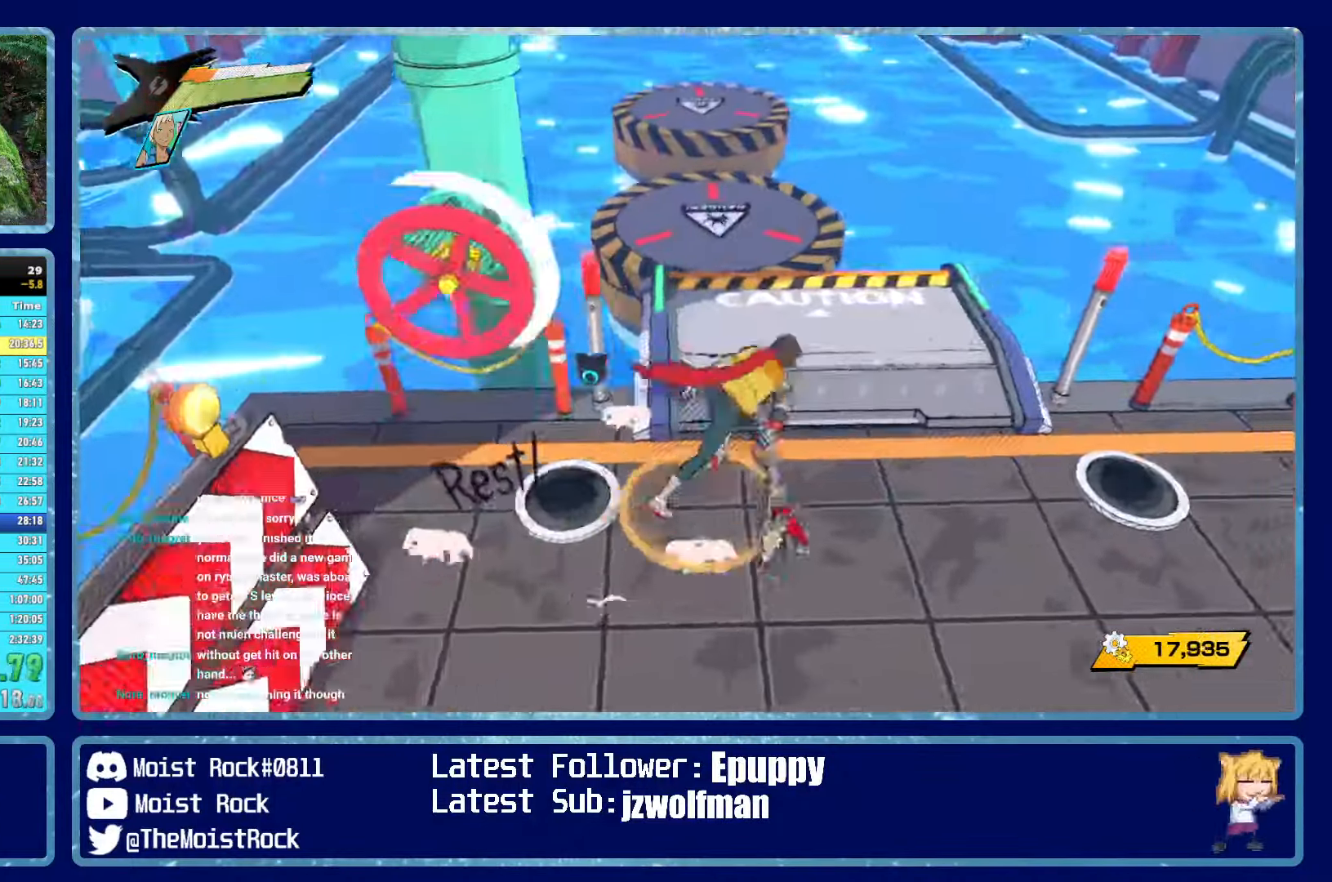
Gameplay with a controller (Xbox layout); each line is a JSON object with the inputs held at the frame after it. "events" lists button and stick changes between this image and that frame as [ms after this image, input, new state], when the widget could be followed in between. Not read: SHARE.
{"buttons": ["A"], "left_stick": "up", "right_stick": "center", "events": [[50, "left_stick", "up"], [417, "A", "down"]]}
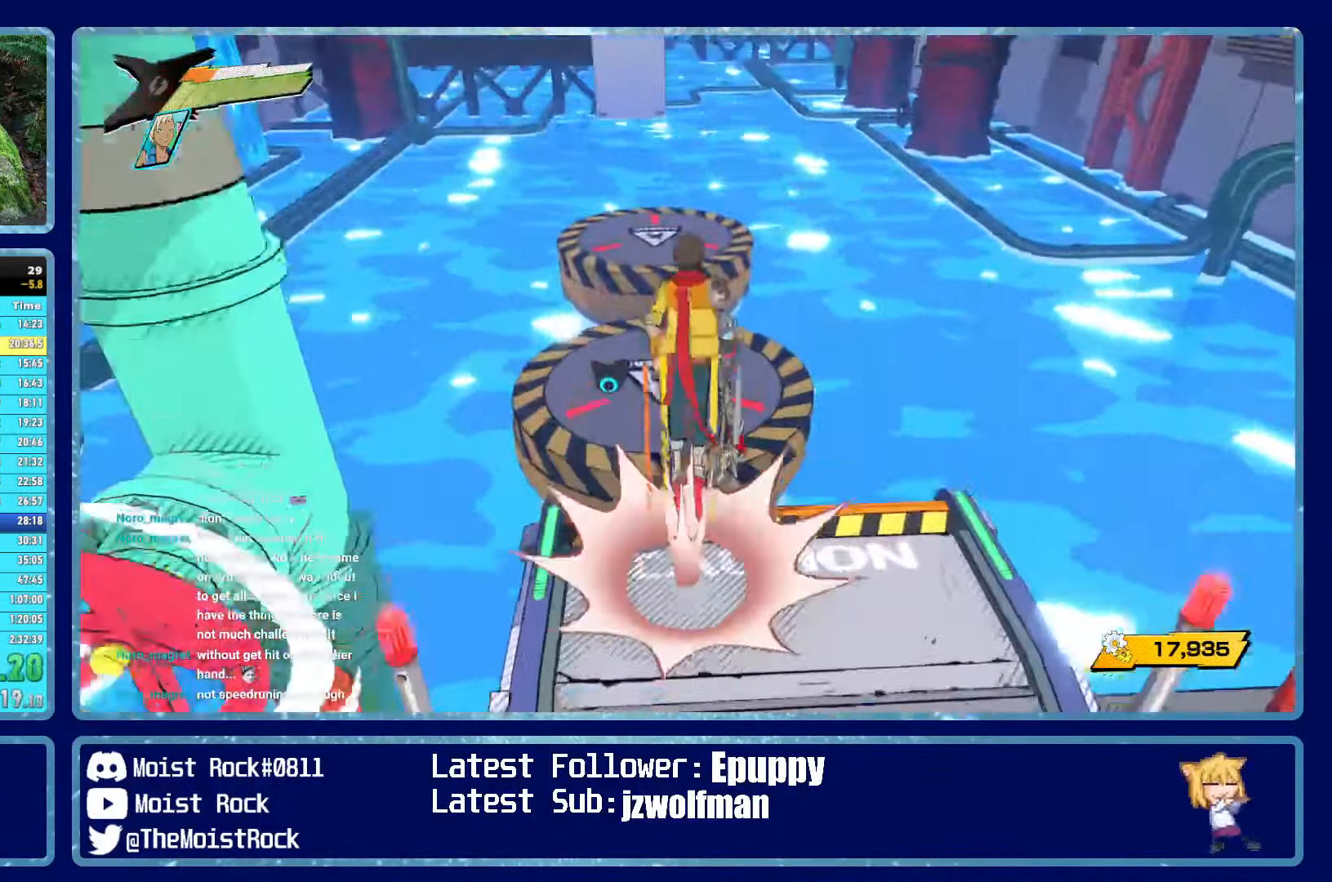
{"buttons": [], "left_stick": "up", "right_stick": "center", "events": [[50, "A", "up"]]}
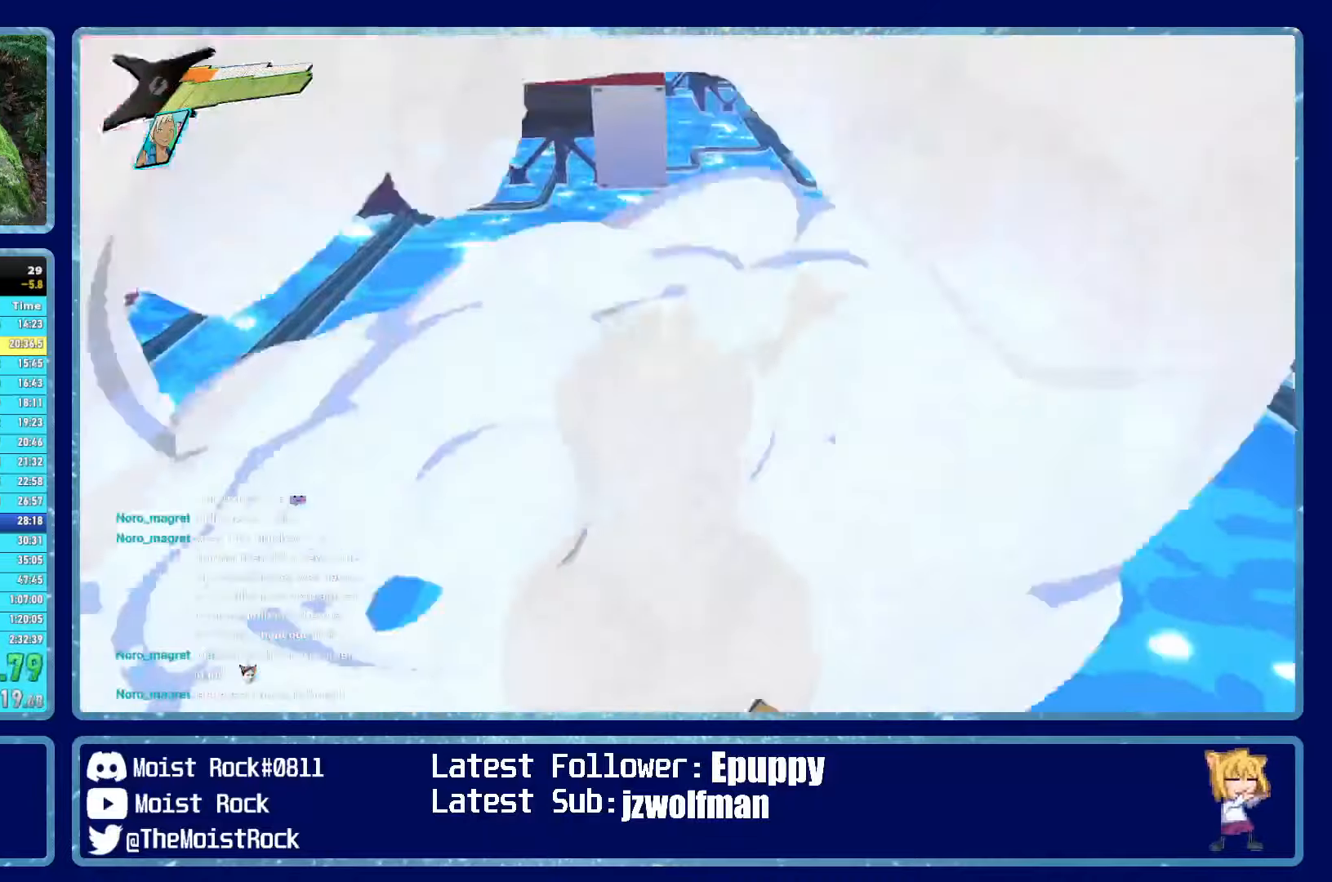
{"buttons": [], "left_stick": "up", "right_stick": "center", "events": [[333, "right_stick", "down-left"], [433, "right_stick", "center"]]}
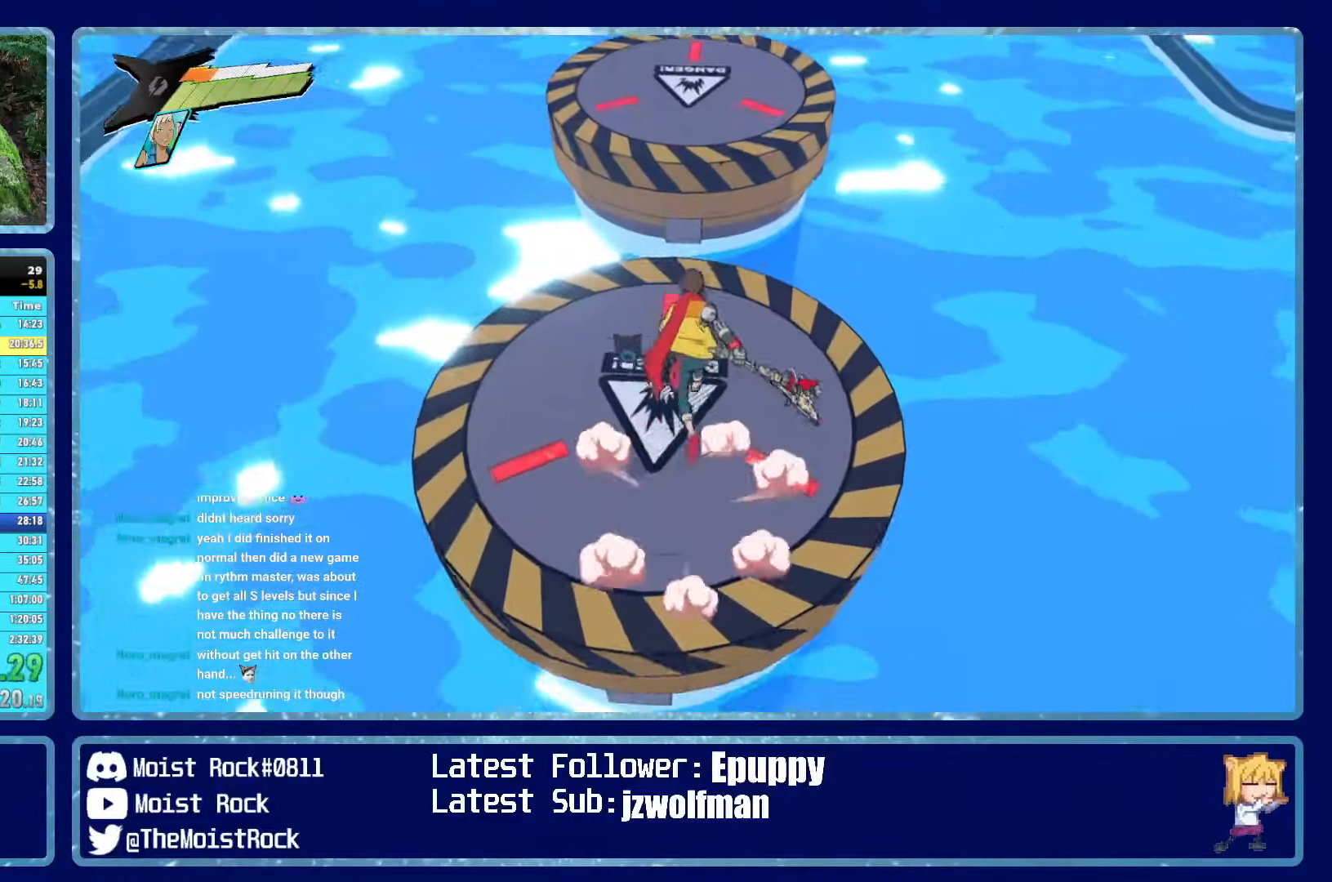
{"buttons": [], "left_stick": "center", "right_stick": "center", "events": [[150, "right_stick", "up"], [233, "left_stick", "center"], [233, "right_stick", "center"]]}
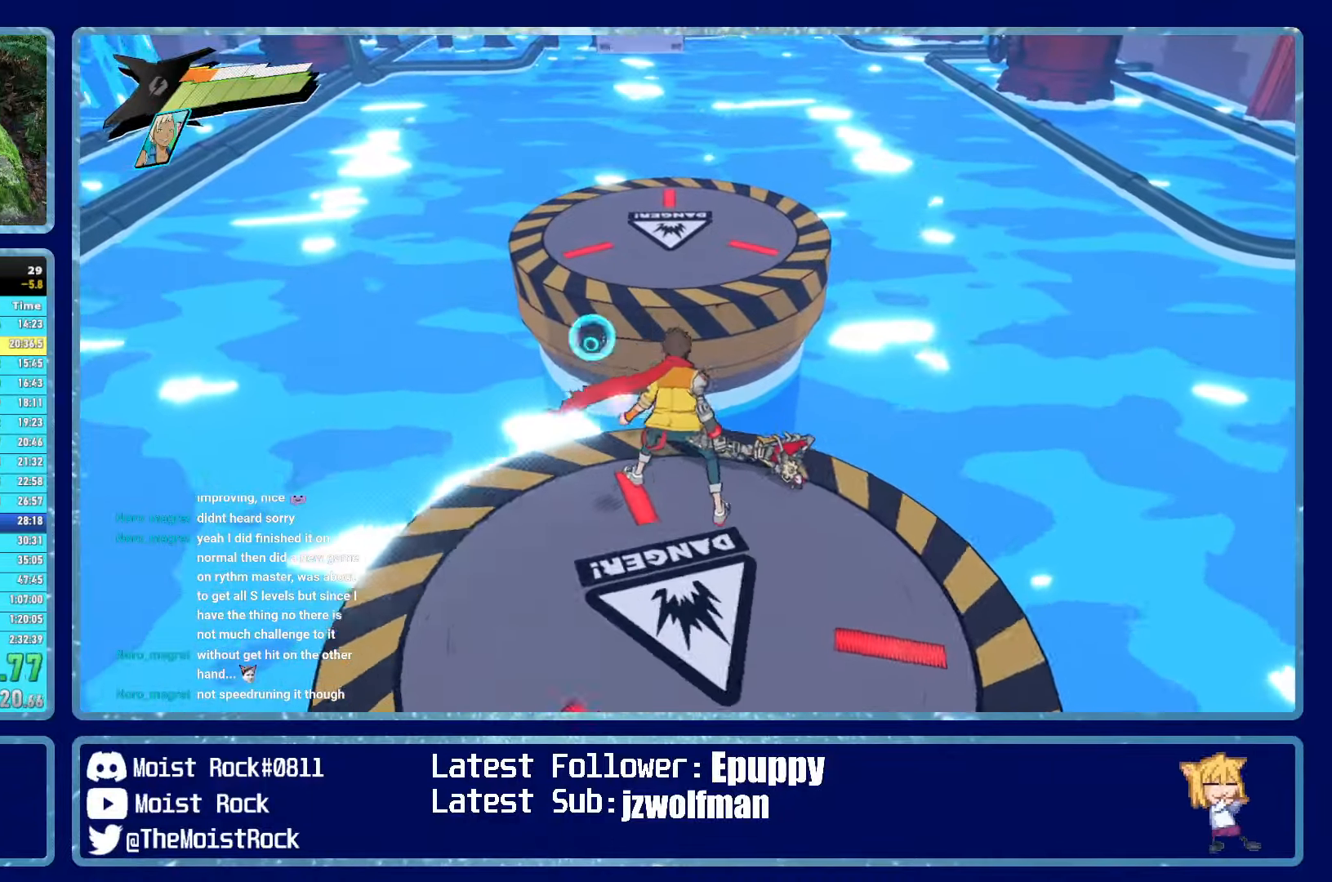
{"buttons": [], "left_stick": "center", "right_stick": "center", "events": [[66, "left_stick", "up"], [183, "left_stick", "center"]]}
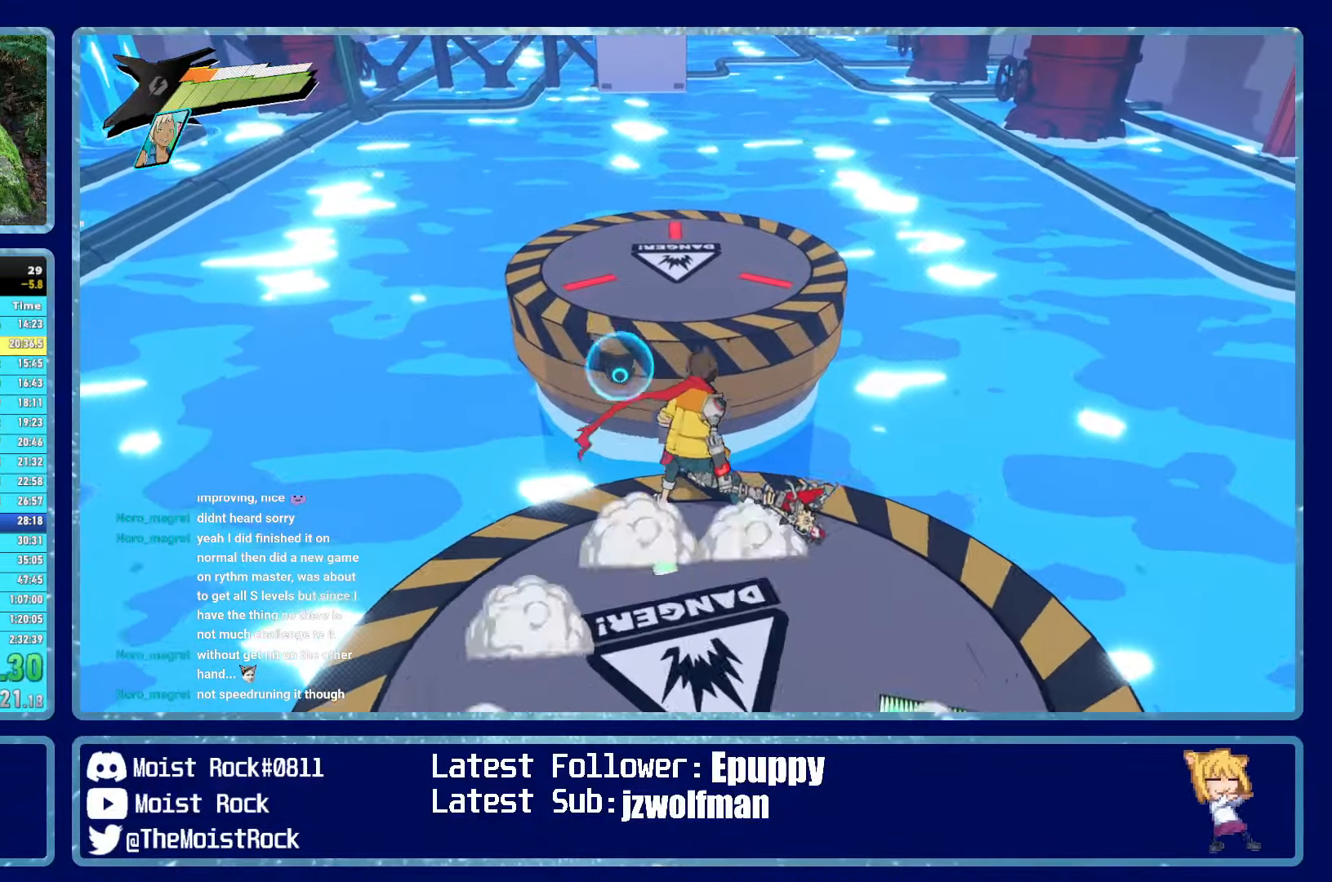
{"buttons": [], "left_stick": "center", "right_stick": "center", "events": []}
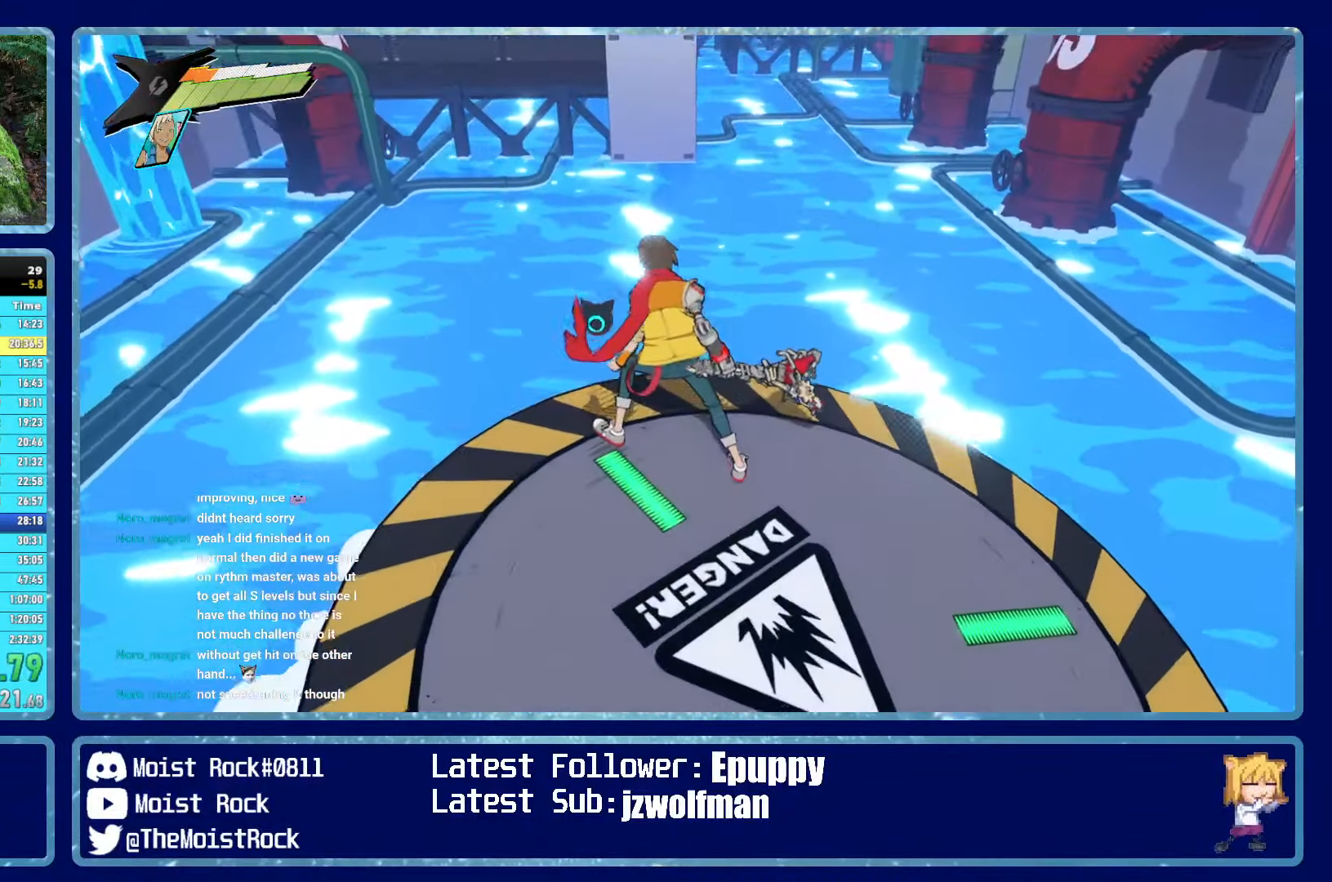
{"buttons": ["A"], "left_stick": "up", "right_stick": "center", "events": [[116, "left_stick", "up"], [266, "A", "down"]]}
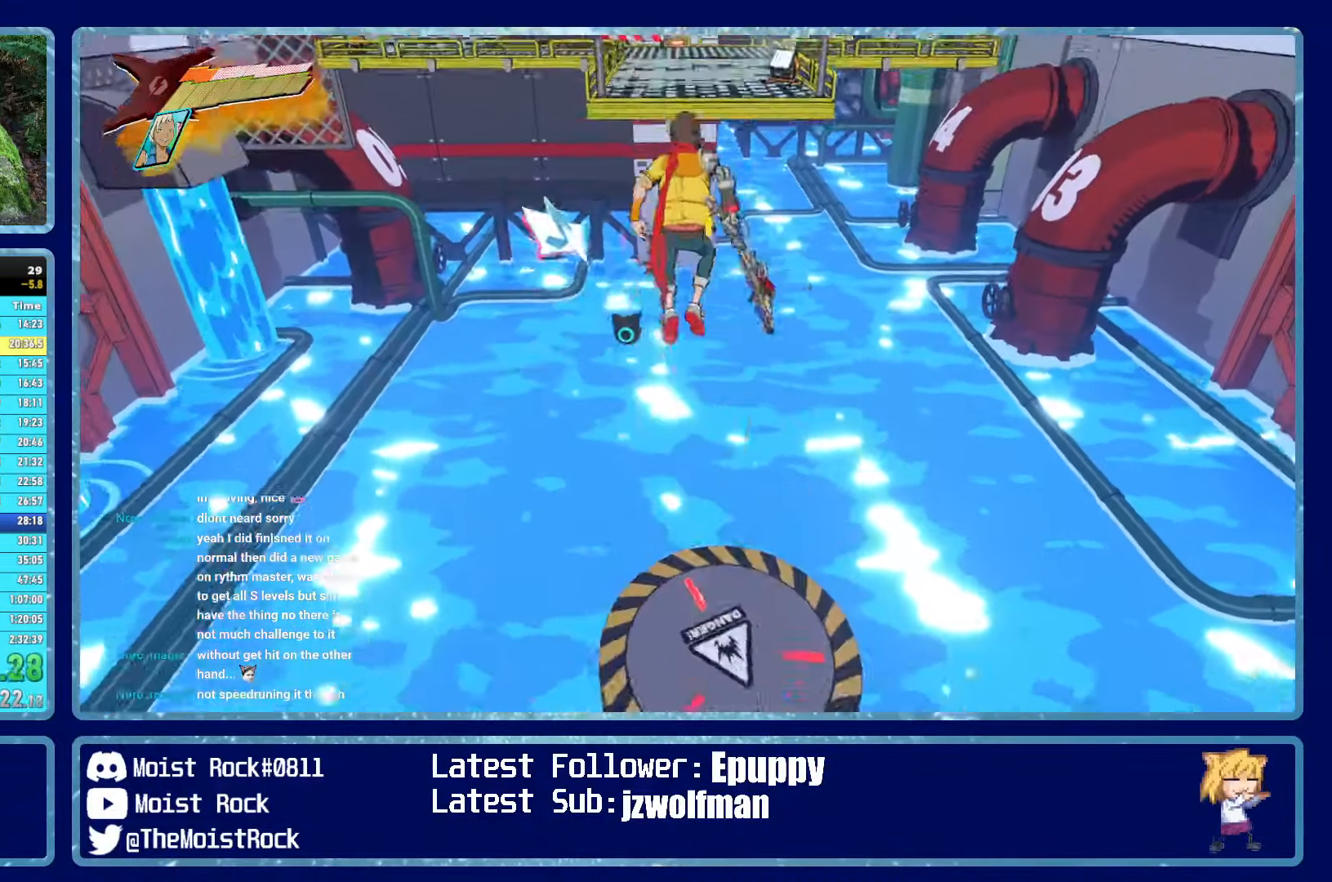
{"buttons": [], "left_stick": "up", "right_stick": "center", "events": [[116, "A", "up"], [216, "R1", "down"], [350, "R1", "up"]]}
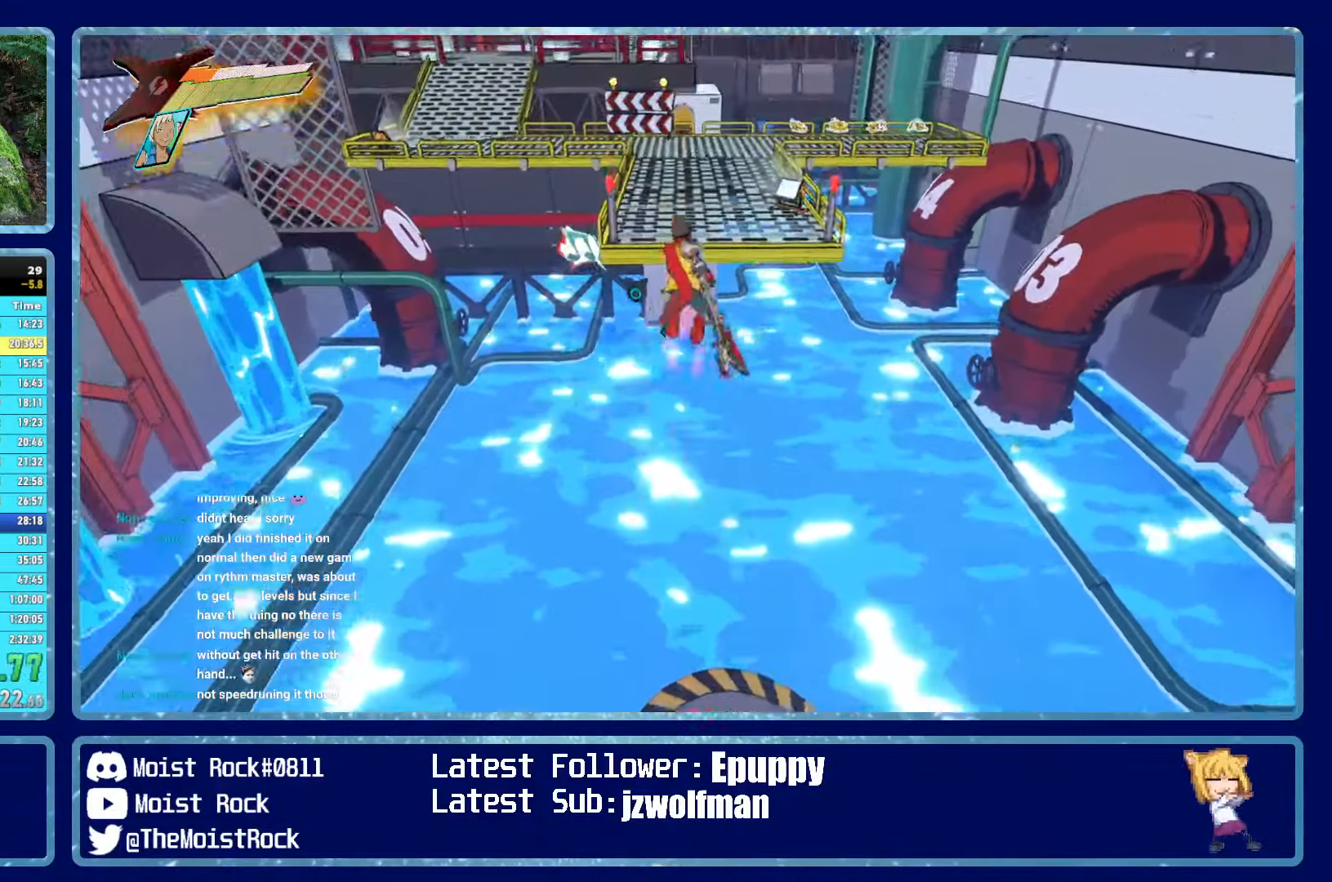
{"buttons": ["A"], "left_stick": "up", "right_stick": "center", "events": [[266, "A", "down"]]}
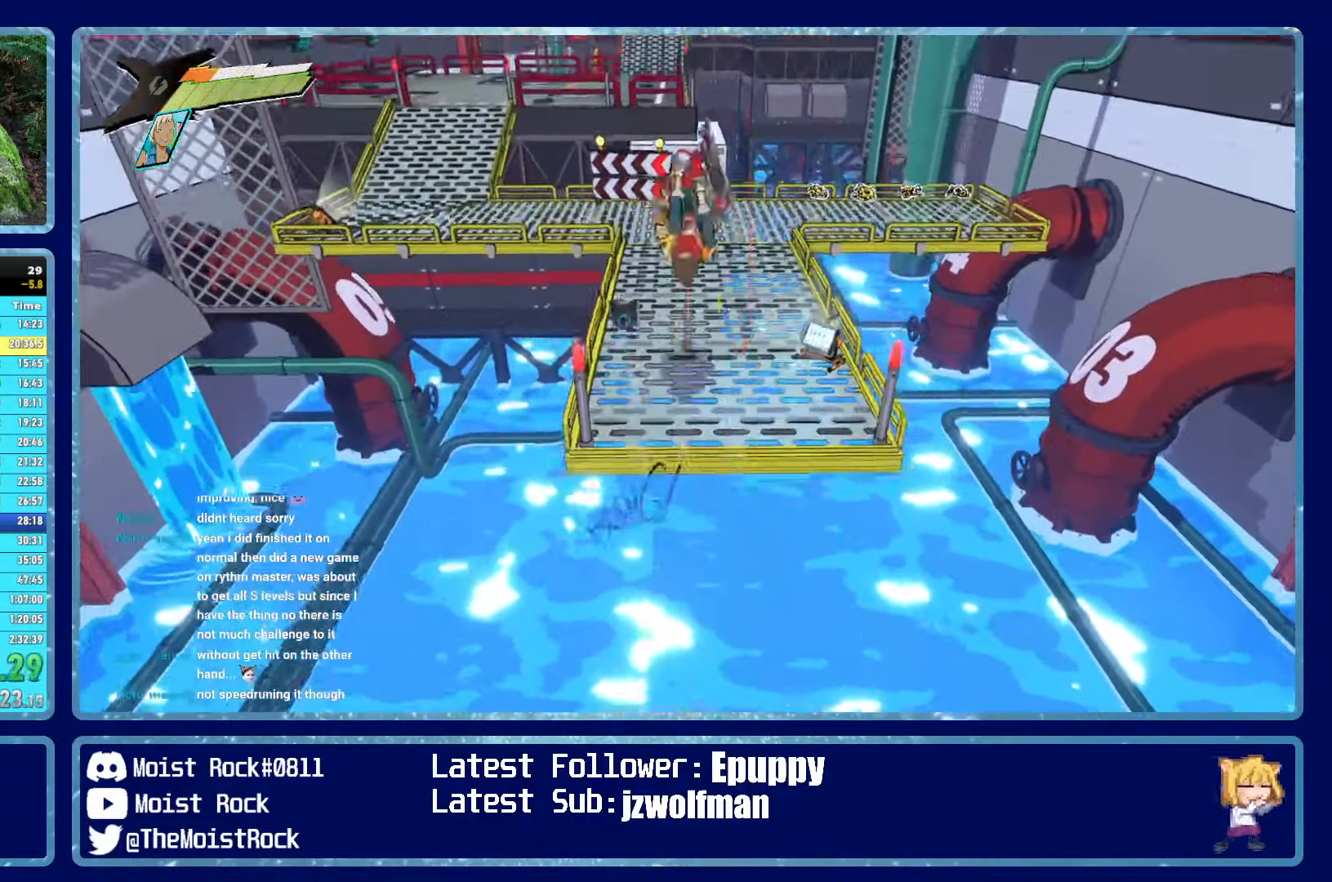
{"buttons": ["R1"], "left_stick": "up", "right_stick": "up", "events": [[283, "A", "up"], [483, "R1", "down"], [483, "right_stick", "up"]]}
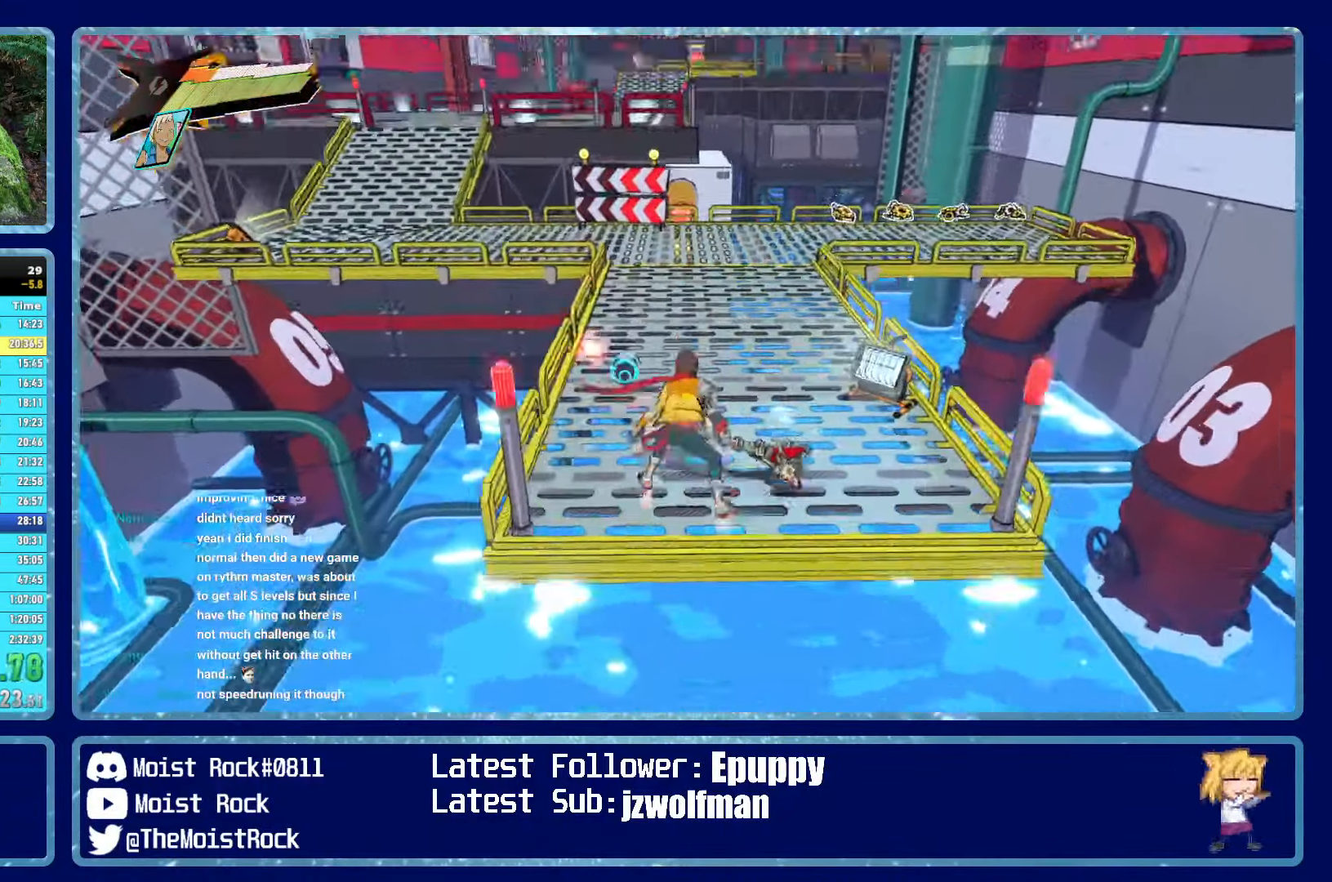
{"buttons": ["R1"], "left_stick": "up", "right_stick": "center", "events": [[50, "right_stick", "center"], [100, "R1", "up"], [416, "R1", "down"]]}
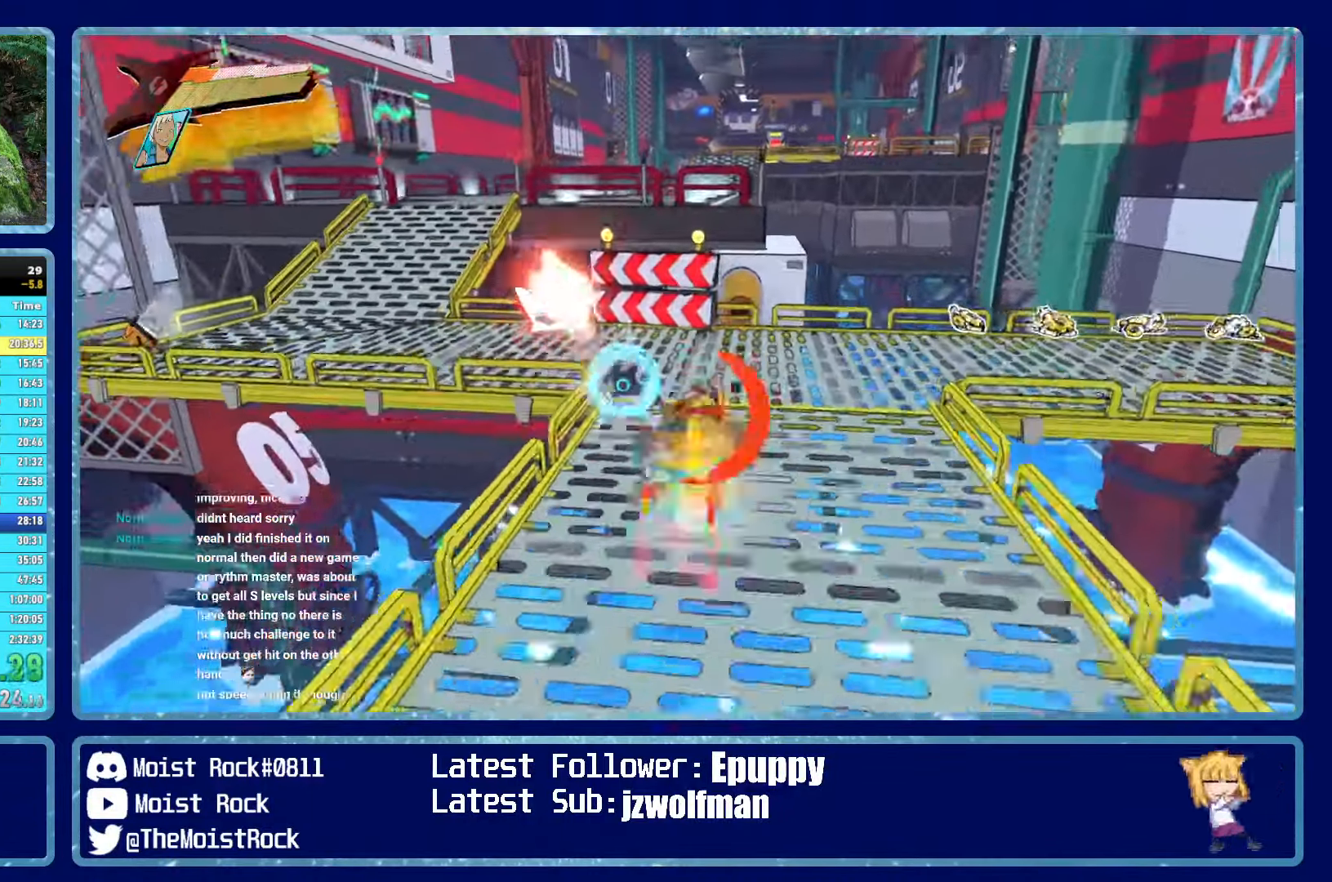
{"buttons": [], "left_stick": "up", "right_stick": "center", "events": [[16, "X", "down"], [33, "R1", "up"], [133, "X", "up"], [367, "R1", "down"], [483, "R1", "up"]]}
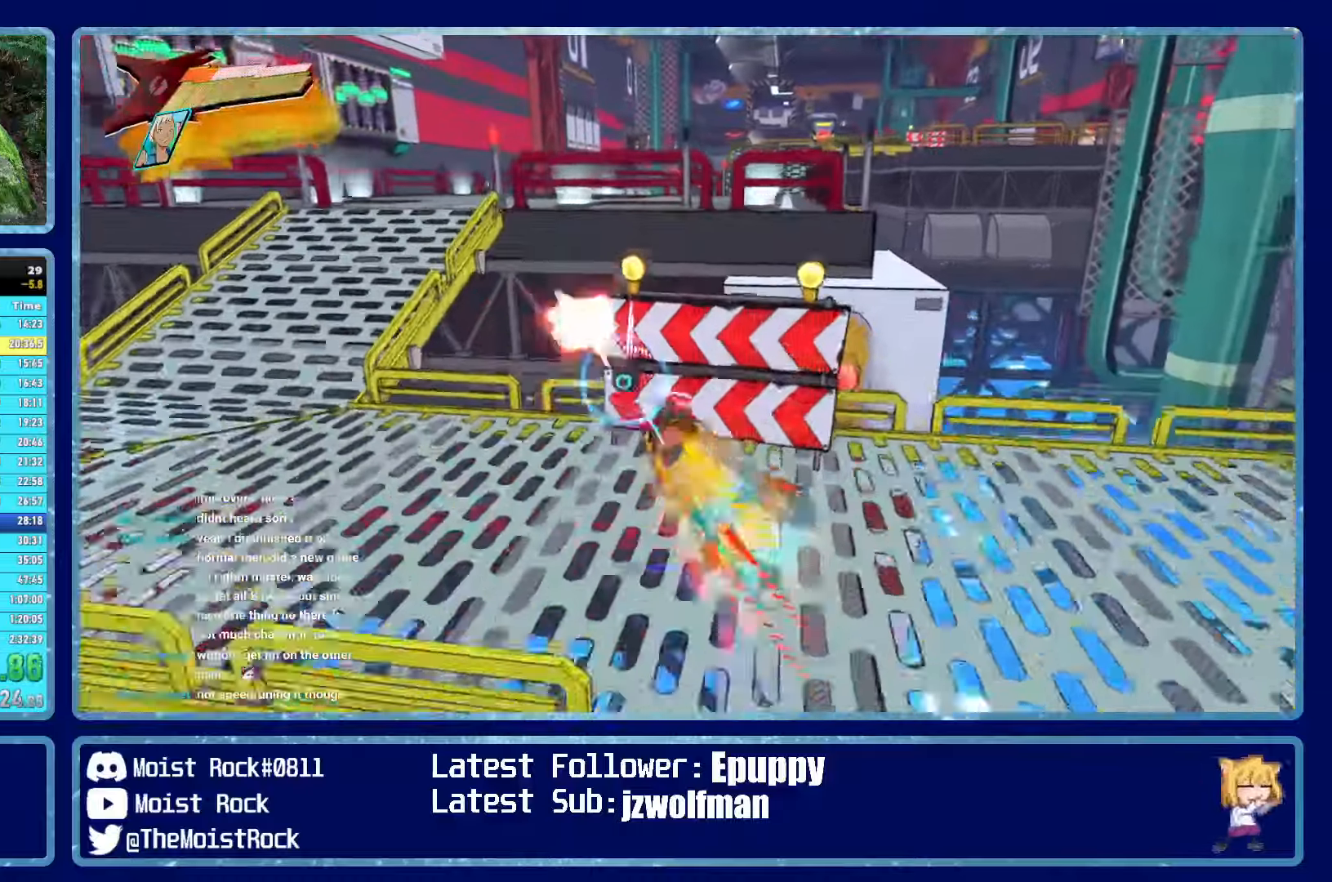
{"buttons": [], "left_stick": "up", "right_stick": "center", "events": [[217, "A", "down"], [500, "A", "up"]]}
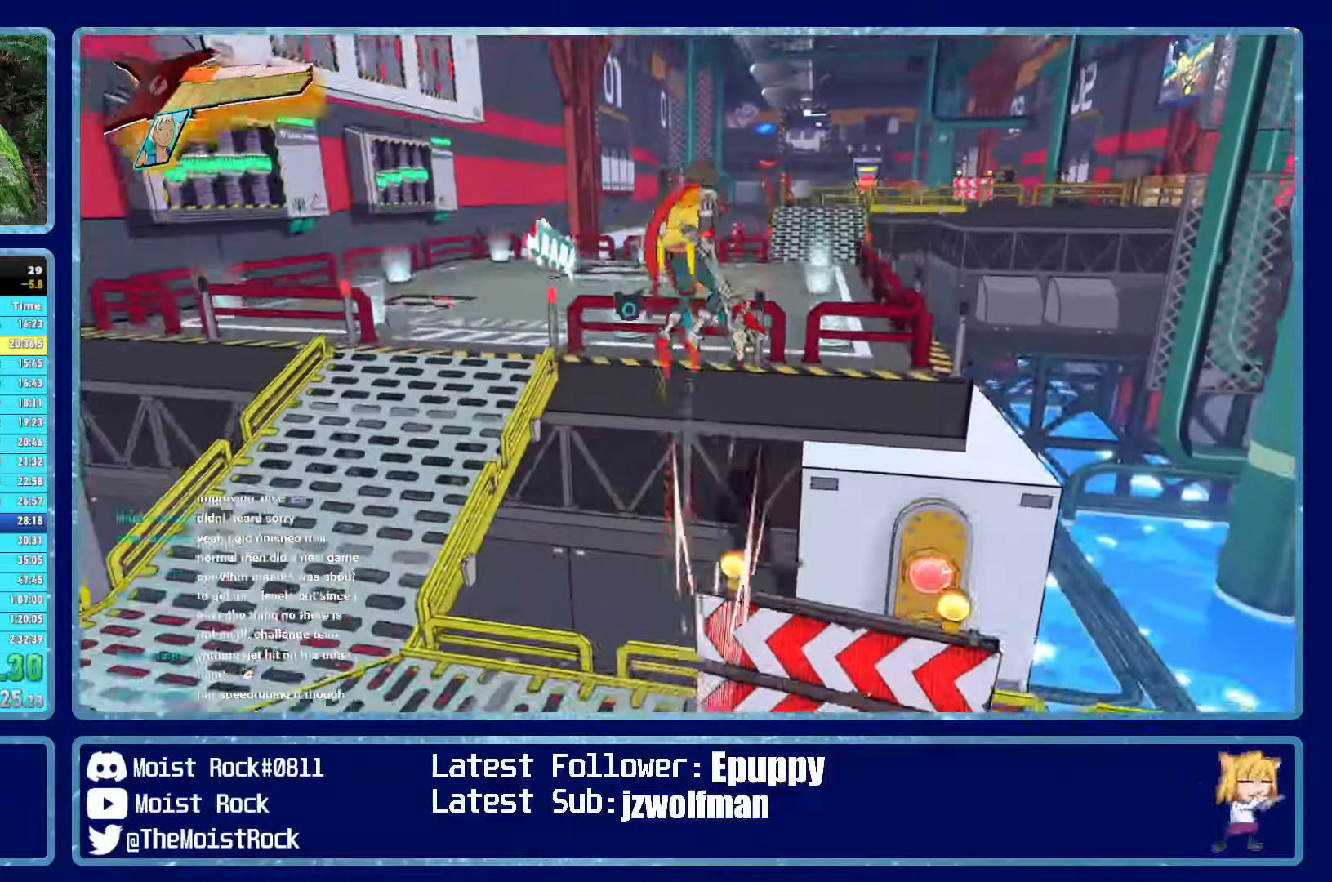
{"buttons": ["R1"], "left_stick": "up", "right_stick": "center", "events": [[200, "A", "down"], [383, "R1", "down"], [400, "A", "up"]]}
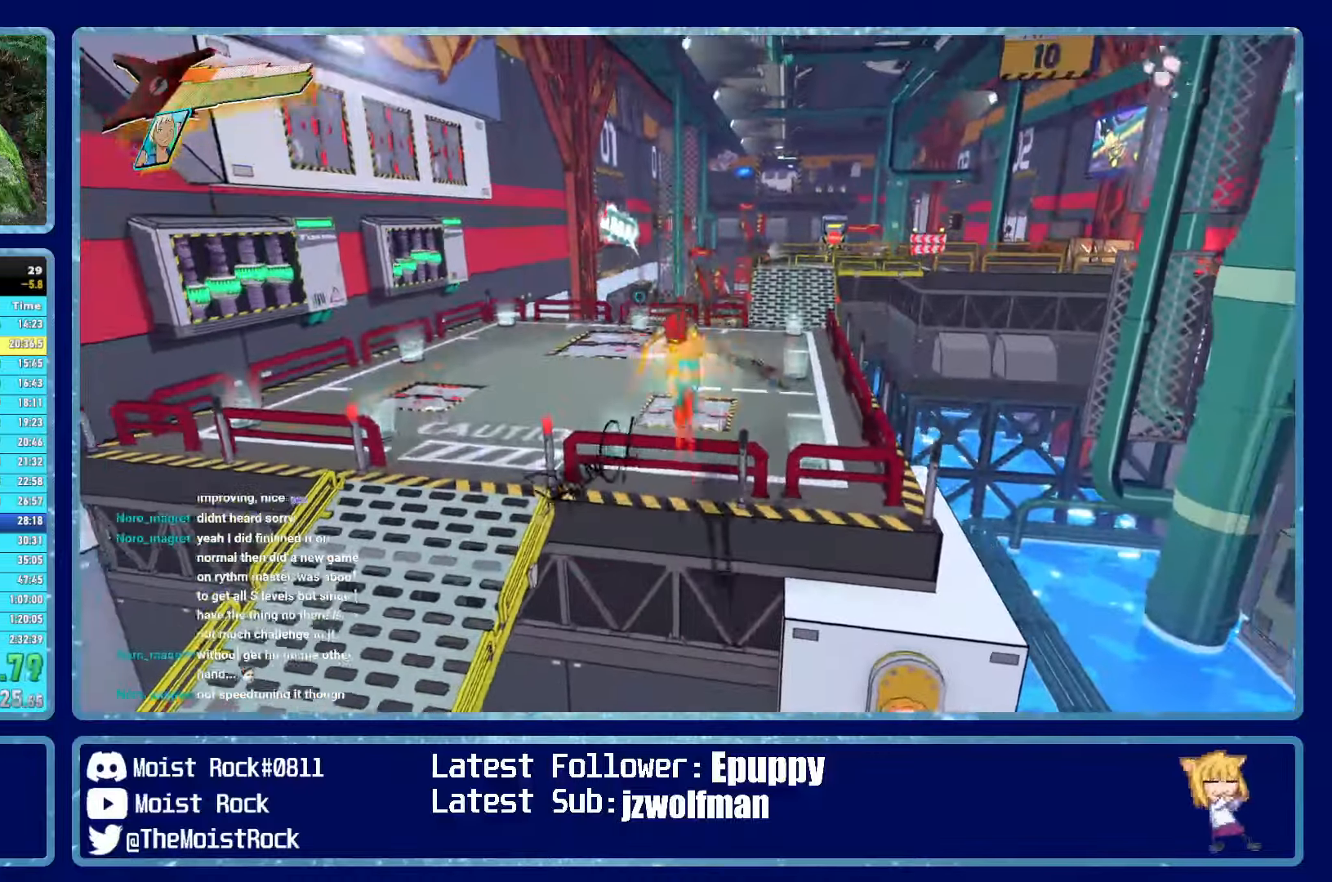
{"buttons": [], "left_stick": "up", "right_stick": "center", "events": [[67, "R1", "up"]]}
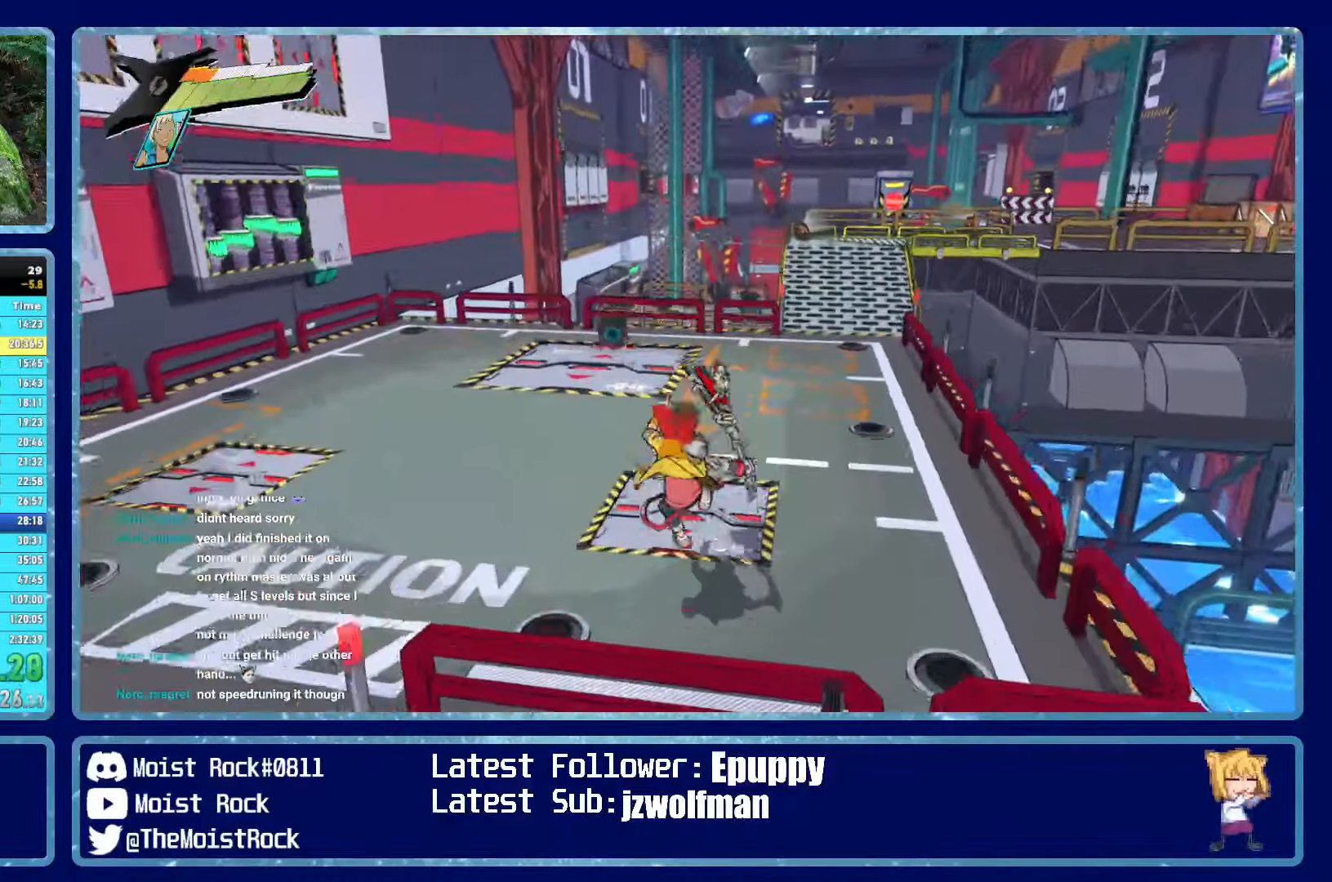
{"buttons": ["R1"], "left_stick": "up", "right_stick": "center", "events": [[500, "R1", "down"]]}
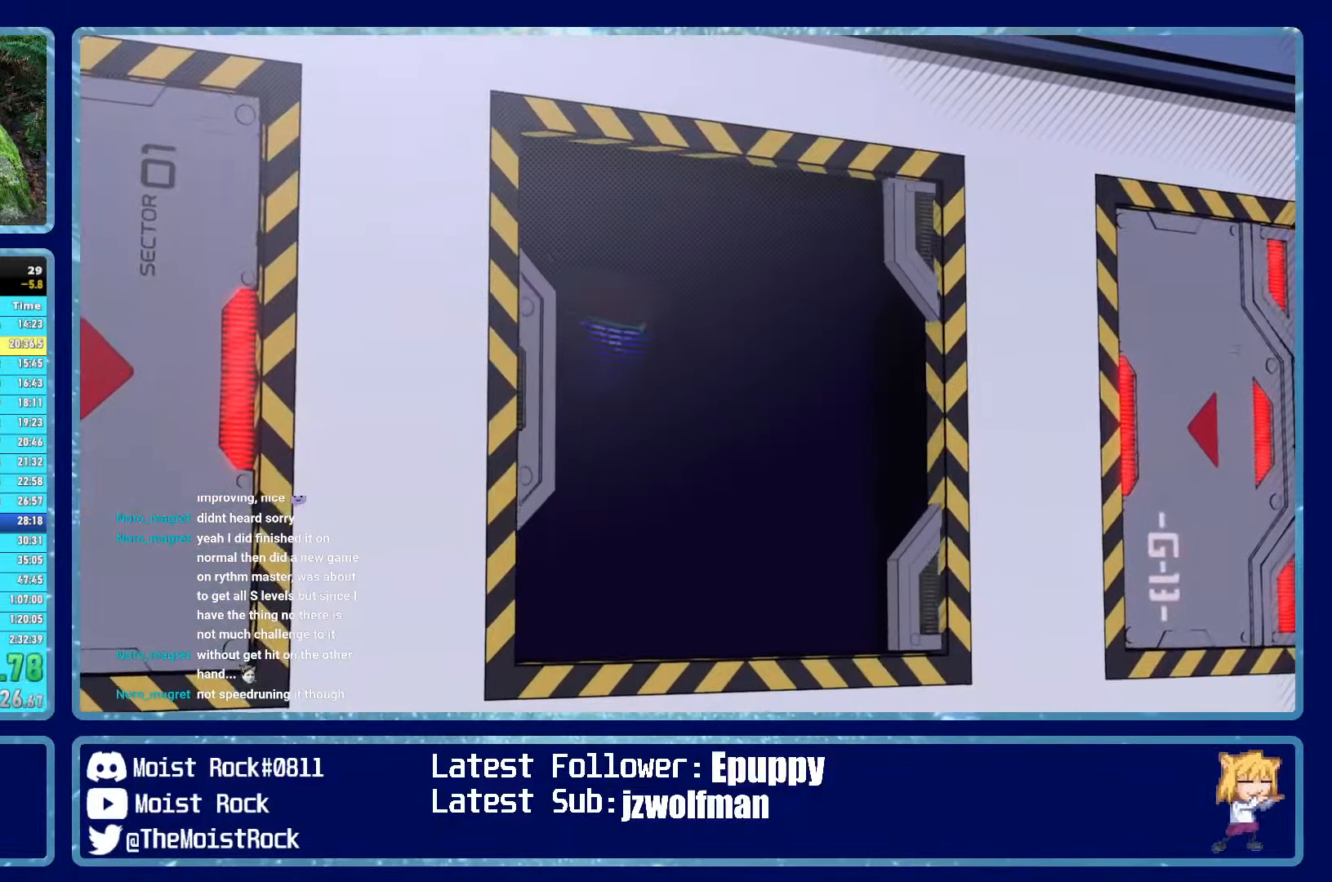
{"buttons": ["R1"], "left_stick": "up", "right_stick": "center", "events": [[50, "R1", "up"], [167, "R1", "down"], [200, "R2", "down"], [217, "R1", "up"], [267, "R2", "up"], [333, "R1", "down"], [333, "R2", "down"], [400, "R1", "up"], [433, "R2", "up"], [483, "R1", "down"]]}
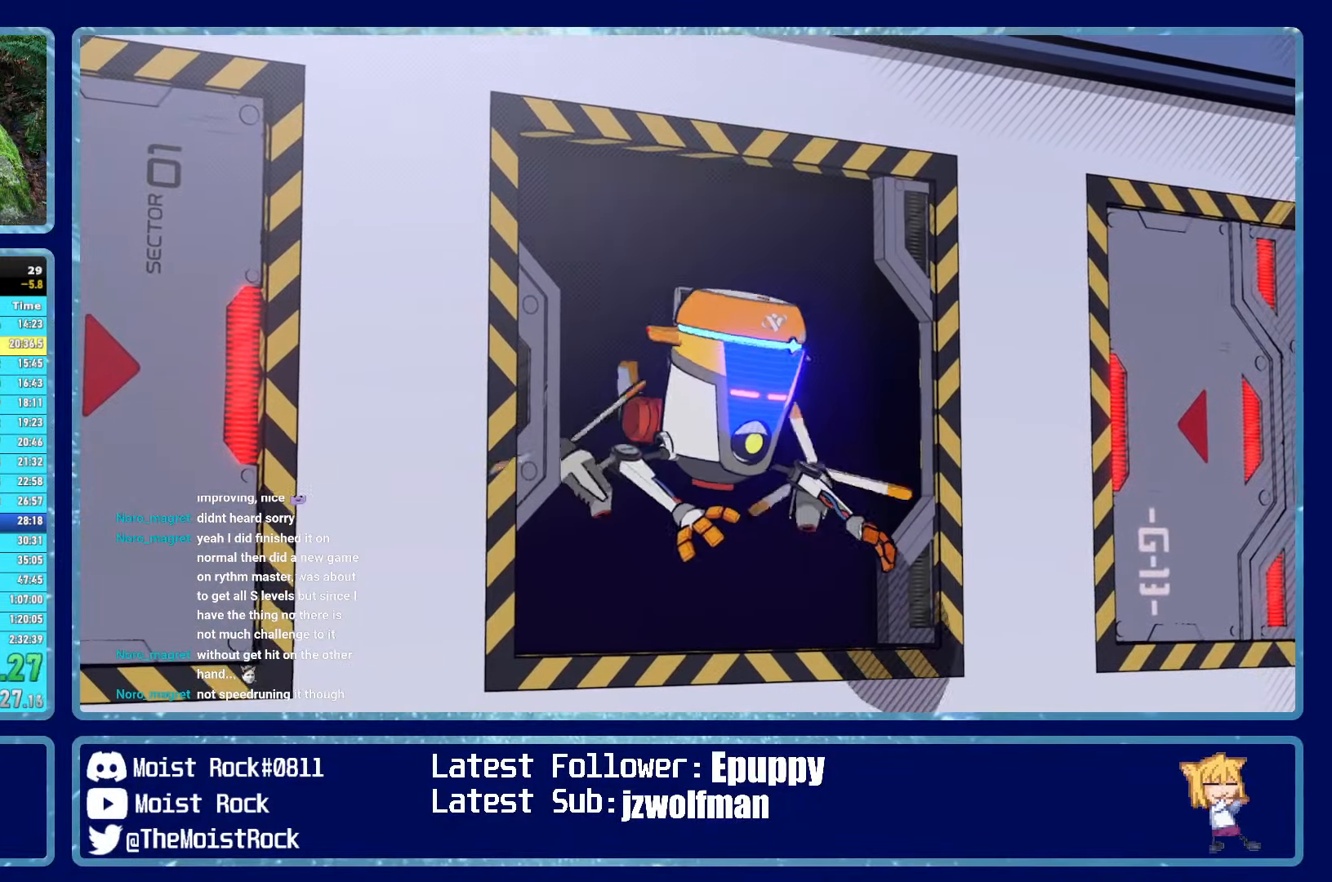
{"buttons": ["R1", "R2"], "left_stick": "up", "right_stick": "center", "events": [[17, "R2", "down"], [83, "R1", "up"], [117, "R2", "up"], [300, "R1", "down"], [300, "R2", "down"], [333, "A", "down"], [367, "R1", "up"], [383, "R2", "up"], [433, "A", "up"], [467, "R1", "down"], [467, "R2", "down"]]}
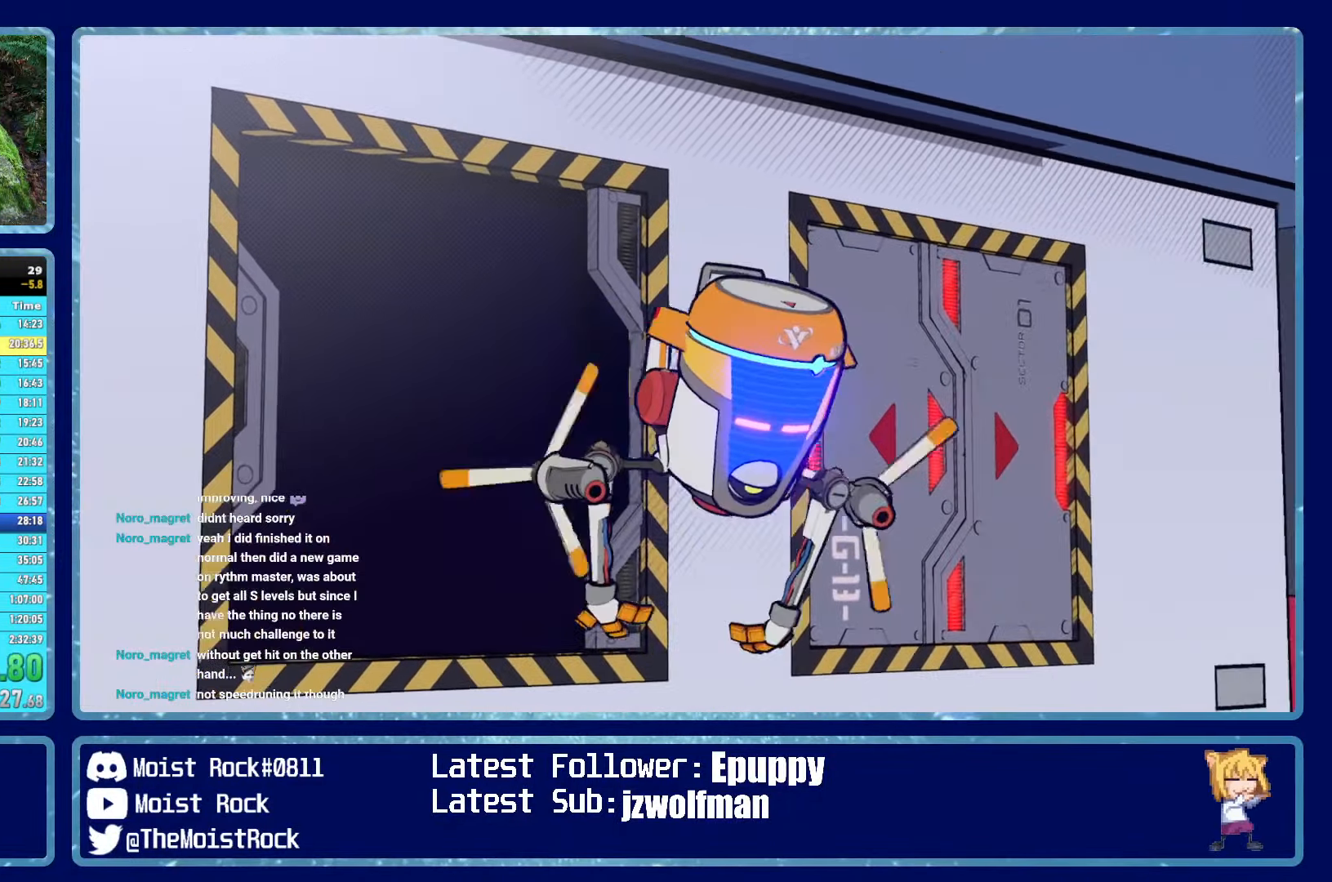
{"buttons": ["B", "R2"], "left_stick": "up", "right_stick": "center", "events": [[50, "R2", "up"], [67, "B", "down"], [67, "R1", "up"], [150, "R1", "down"], [167, "R2", "down"], [183, "B", "up"], [217, "R1", "up"], [233, "R2", "up"], [300, "B", "down"], [367, "B", "up"], [450, "B", "down"], [467, "R2", "down"]]}
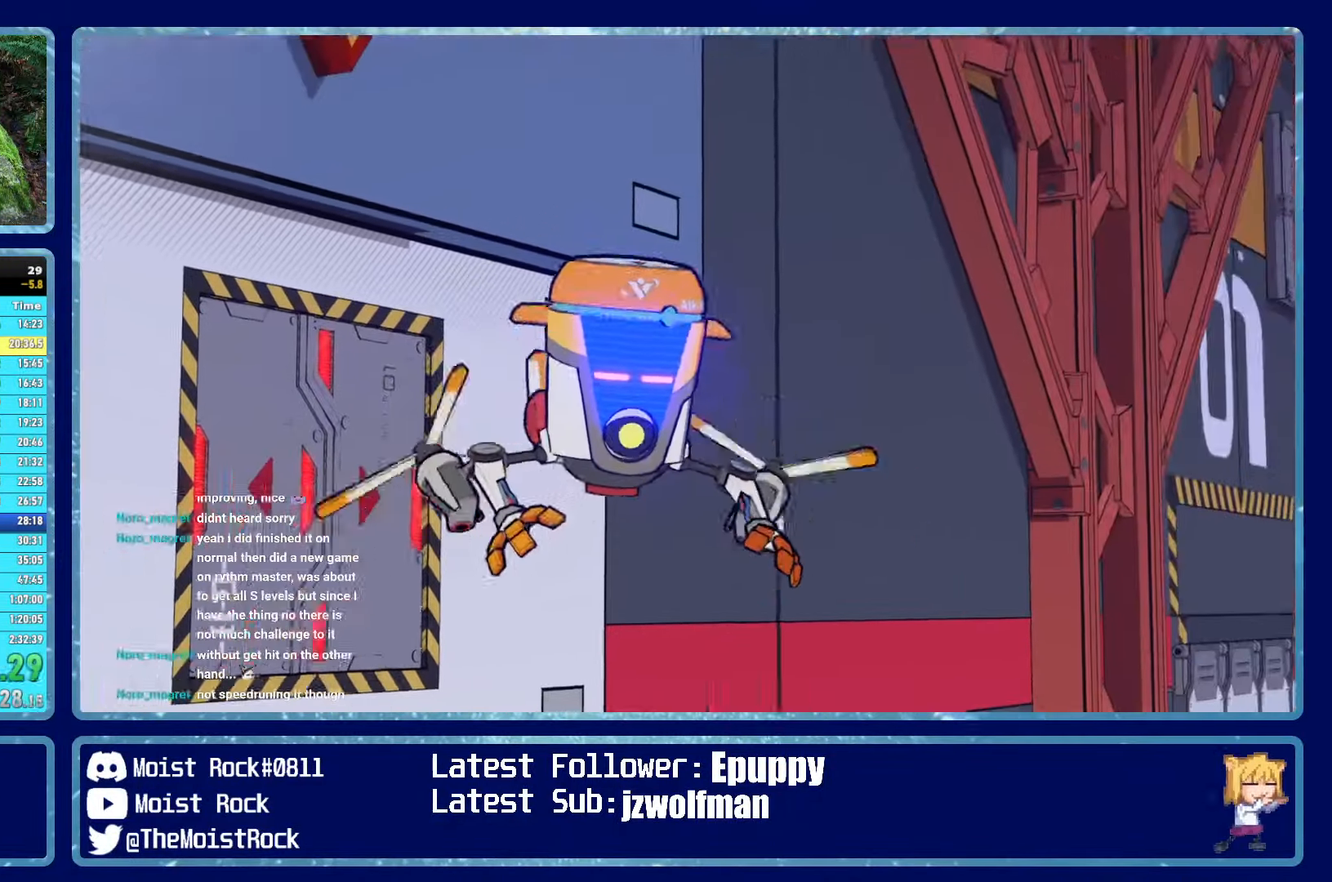
{"buttons": [], "left_stick": "up", "right_stick": "center", "events": [[17, "B", "up"], [33, "R2", "up"]]}
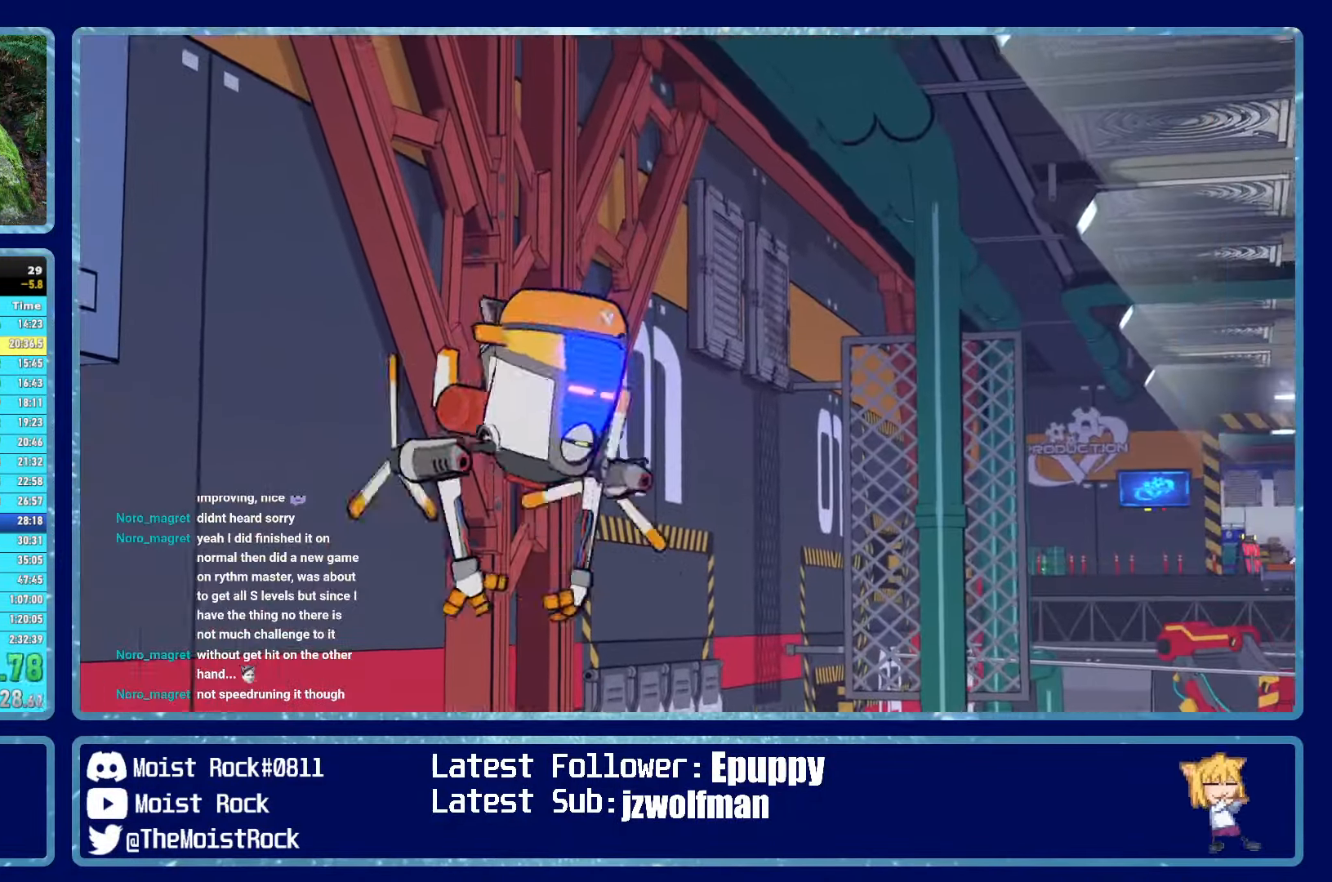
{"buttons": ["B"], "left_stick": "up", "right_stick": "center", "events": [[267, "B", "down"]]}
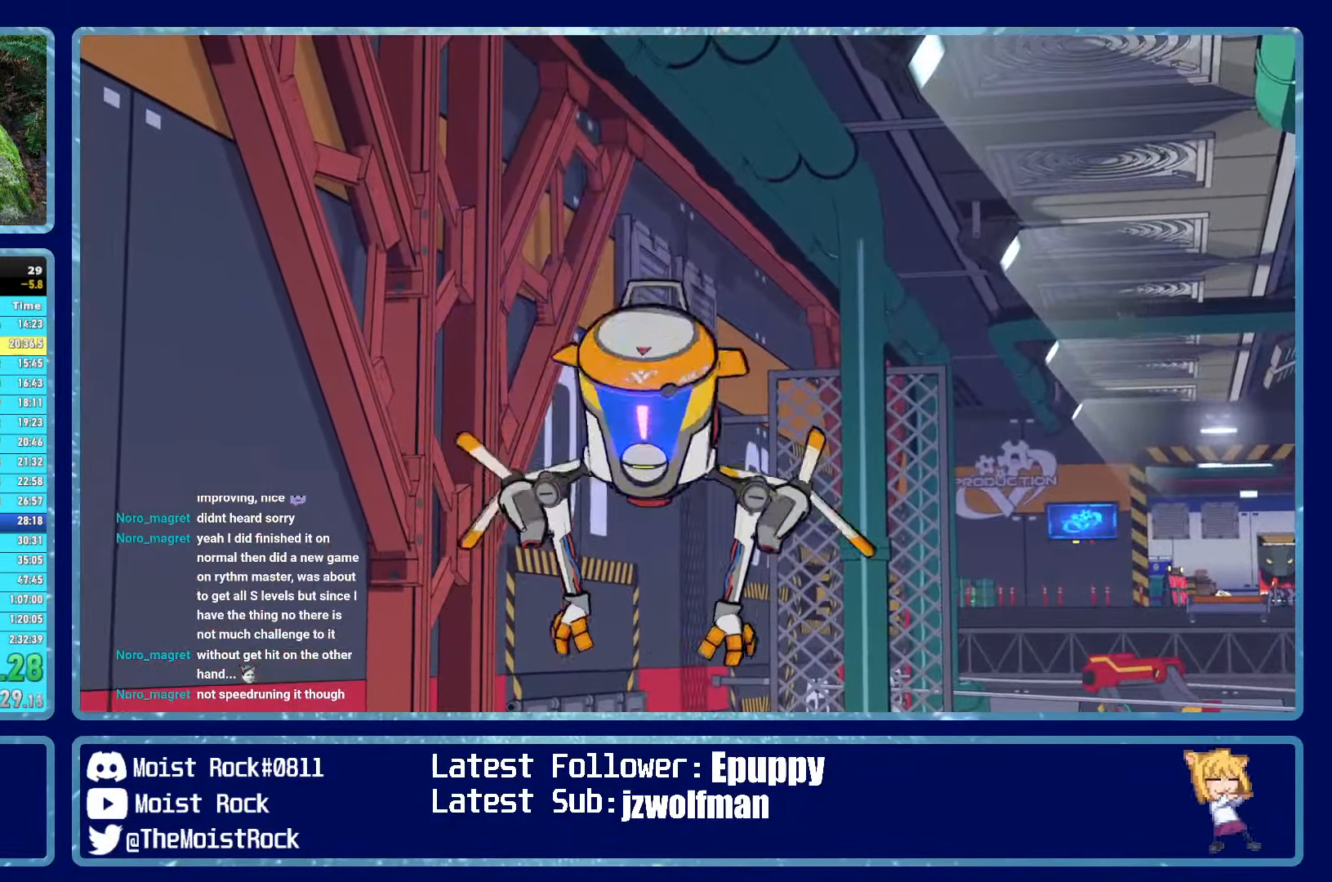
{"buttons": [], "left_stick": "up", "right_stick": "center", "events": [[350, "B", "up"]]}
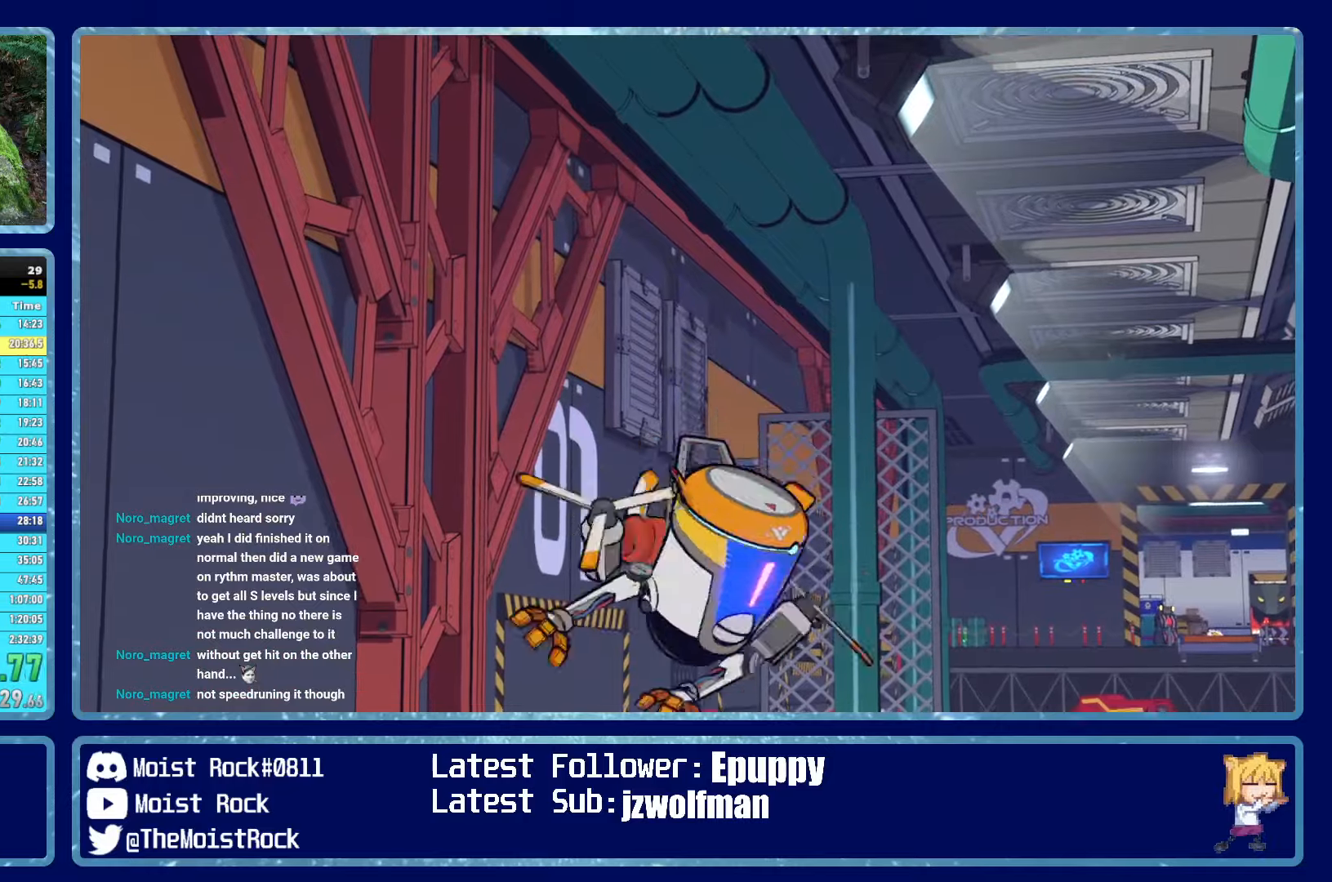
{"buttons": [], "left_stick": "up", "right_stick": "center", "events": [[184, "B", "down"], [284, "B", "up"], [367, "B", "down"], [450, "B", "up"]]}
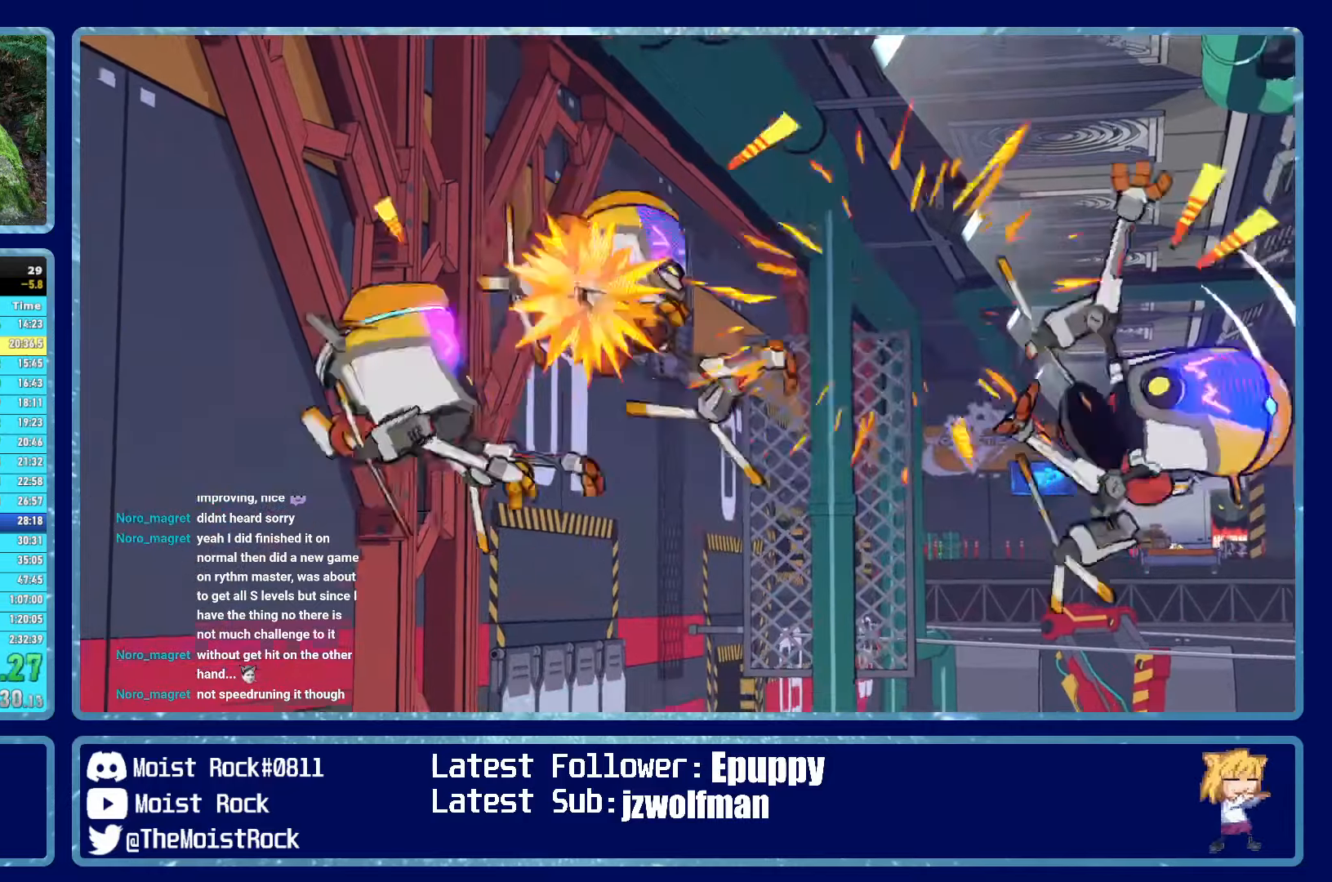
{"buttons": ["B"], "left_stick": "up", "right_stick": "center", "events": [[34, "B", "down"], [117, "B", "up"], [184, "B", "down"], [250, "B", "up"], [334, "B", "down"], [400, "B", "up"], [484, "B", "down"]]}
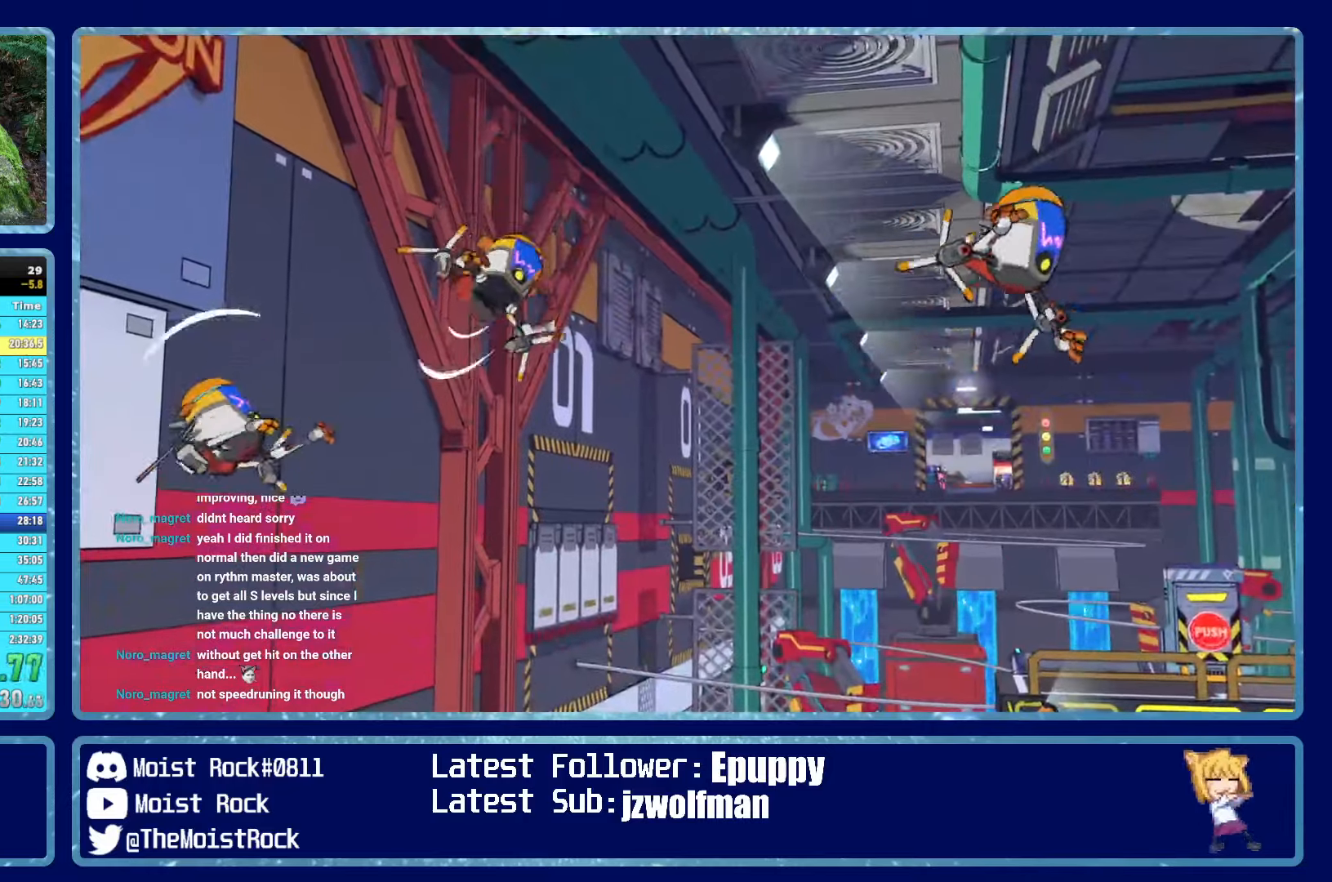
{"buttons": [], "left_stick": "up", "right_stick": "center", "events": [[67, "B", "up"], [150, "B", "down"], [234, "B", "up"], [317, "B", "down"], [350, "L1", "down"], [417, "B", "up"], [467, "L1", "up"]]}
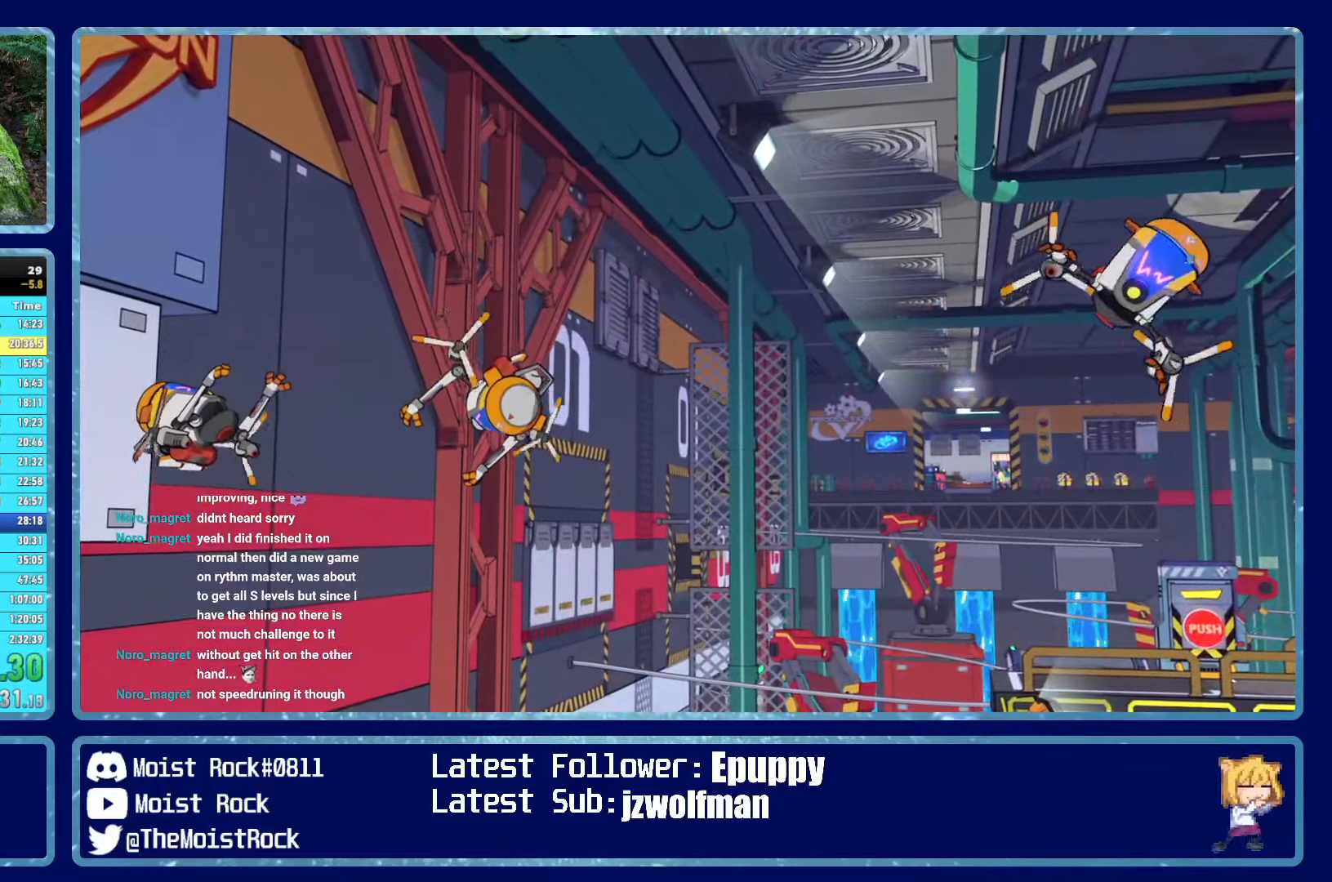
{"buttons": [], "left_stick": "up", "right_stick": "center", "events": [[17, "B", "down"], [17, "L1", "down"], [84, "B", "up"], [134, "L1", "up"], [184, "L1", "down"], [284, "L1", "up"], [367, "L1", "down"], [467, "L1", "up"]]}
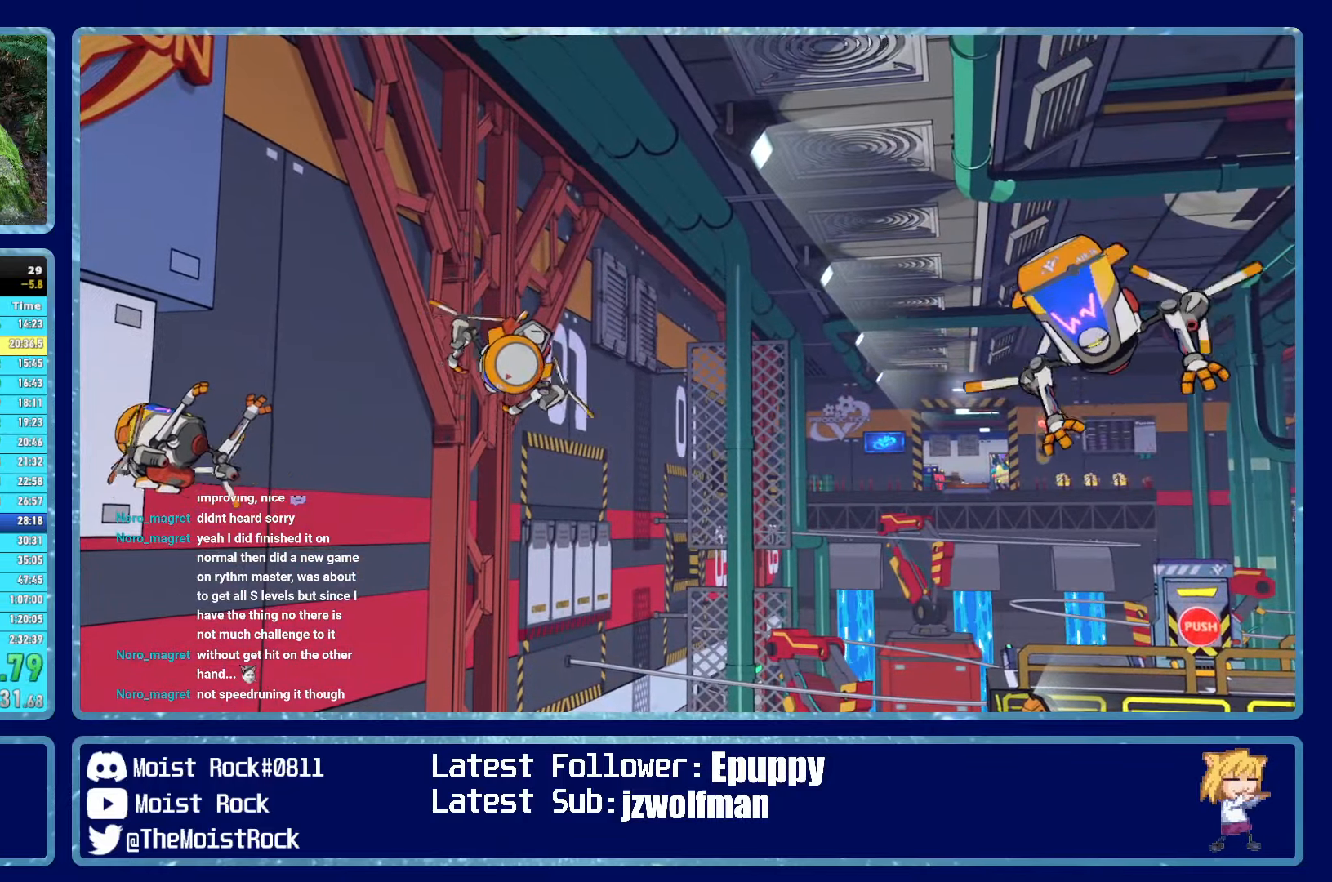
{"buttons": [], "left_stick": "up", "right_stick": "center", "events": [[34, "L1", "down"], [150, "L1", "up"], [234, "L1", "down"], [317, "L1", "up"], [417, "L1", "down"], [500, "L1", "up"]]}
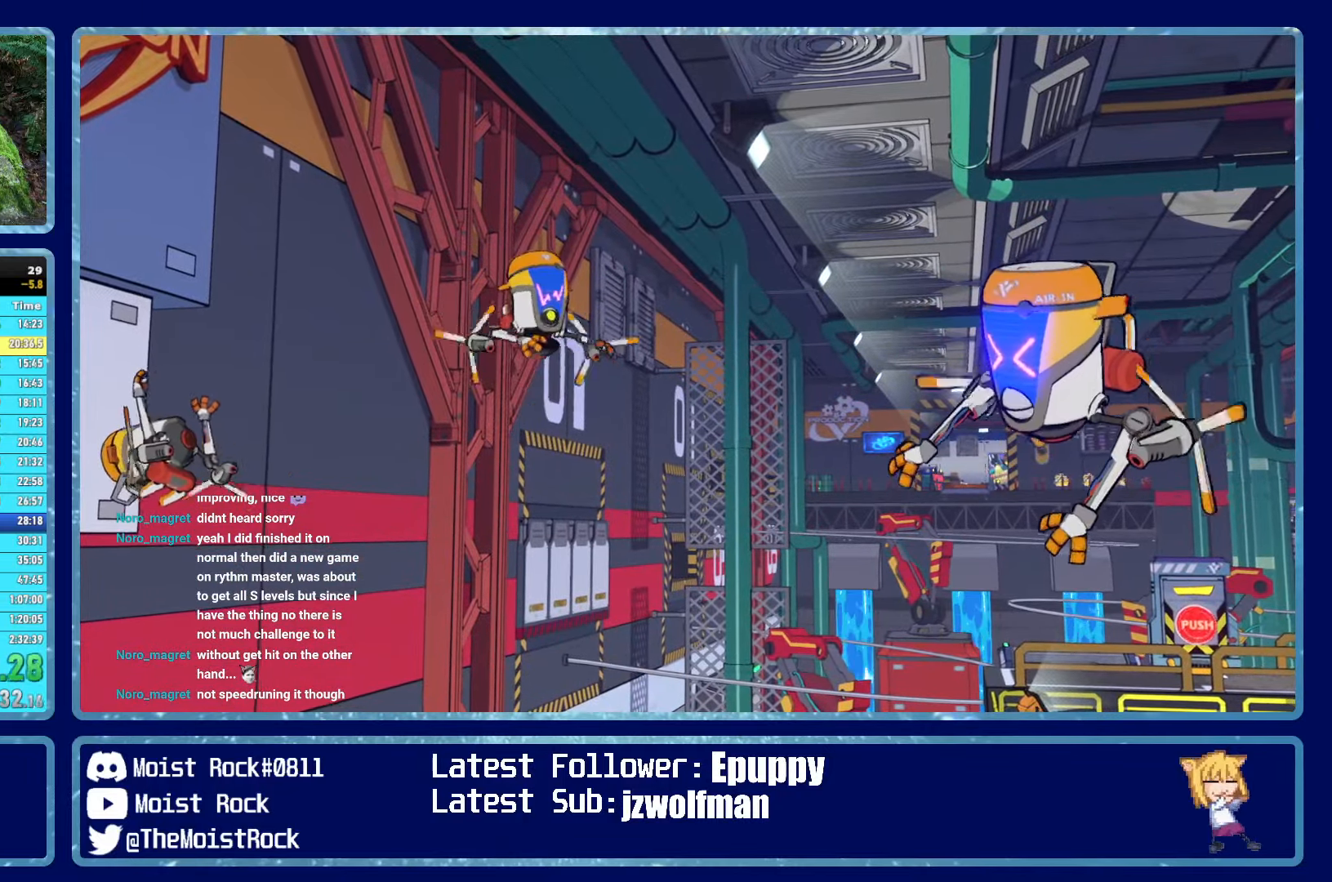
{"buttons": ["L1"], "left_stick": "up", "right_stick": "center", "events": [[100, "L1", "down"], [200, "L1", "up"], [284, "L1", "down"], [384, "L1", "up"], [467, "L1", "down"]]}
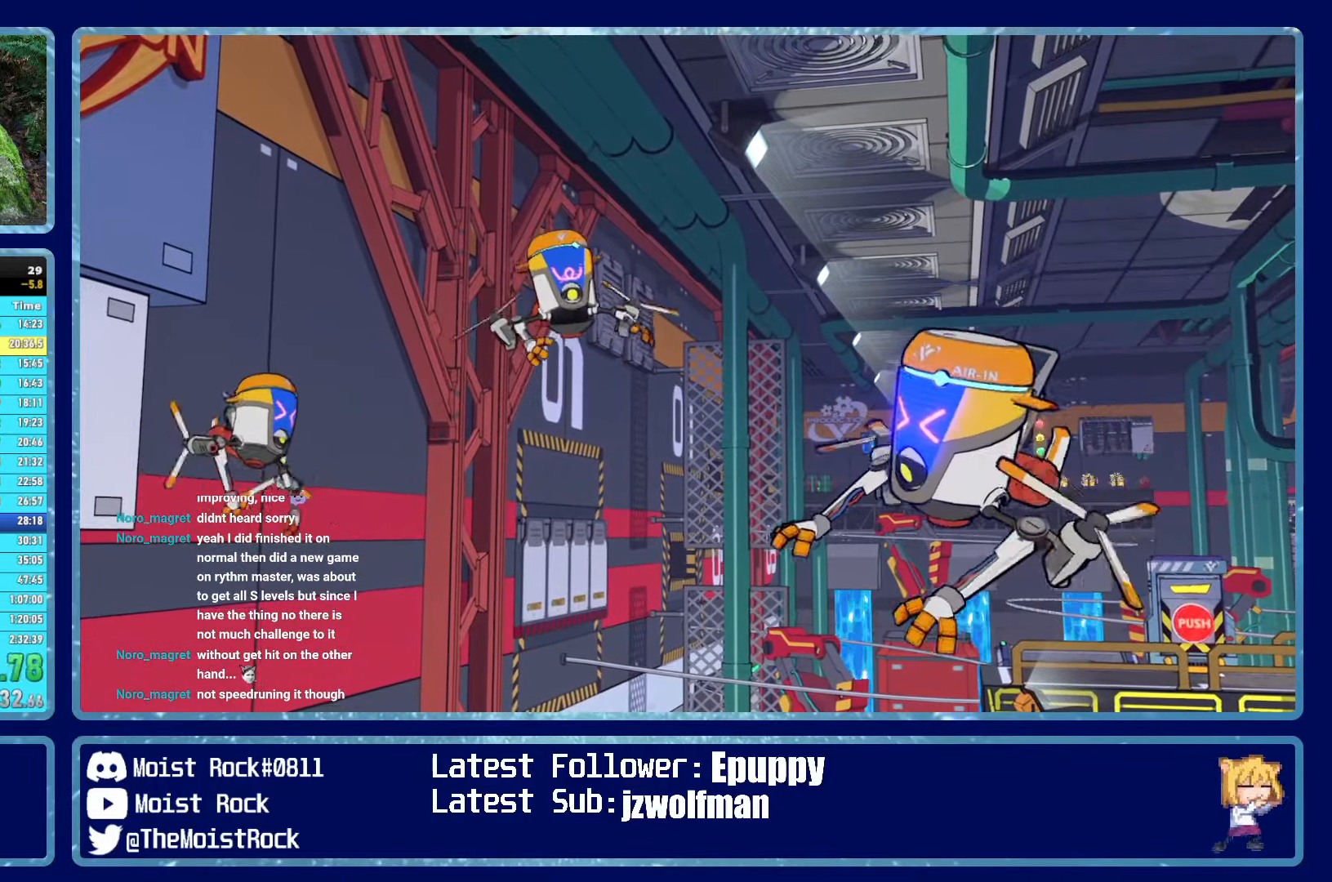
{"buttons": ["L1"], "left_stick": "up", "right_stick": "center", "events": [[50, "L1", "up"], [134, "L1", "down"], [234, "L1", "up"], [300, "L1", "down"], [400, "L1", "up"], [467, "L1", "down"]]}